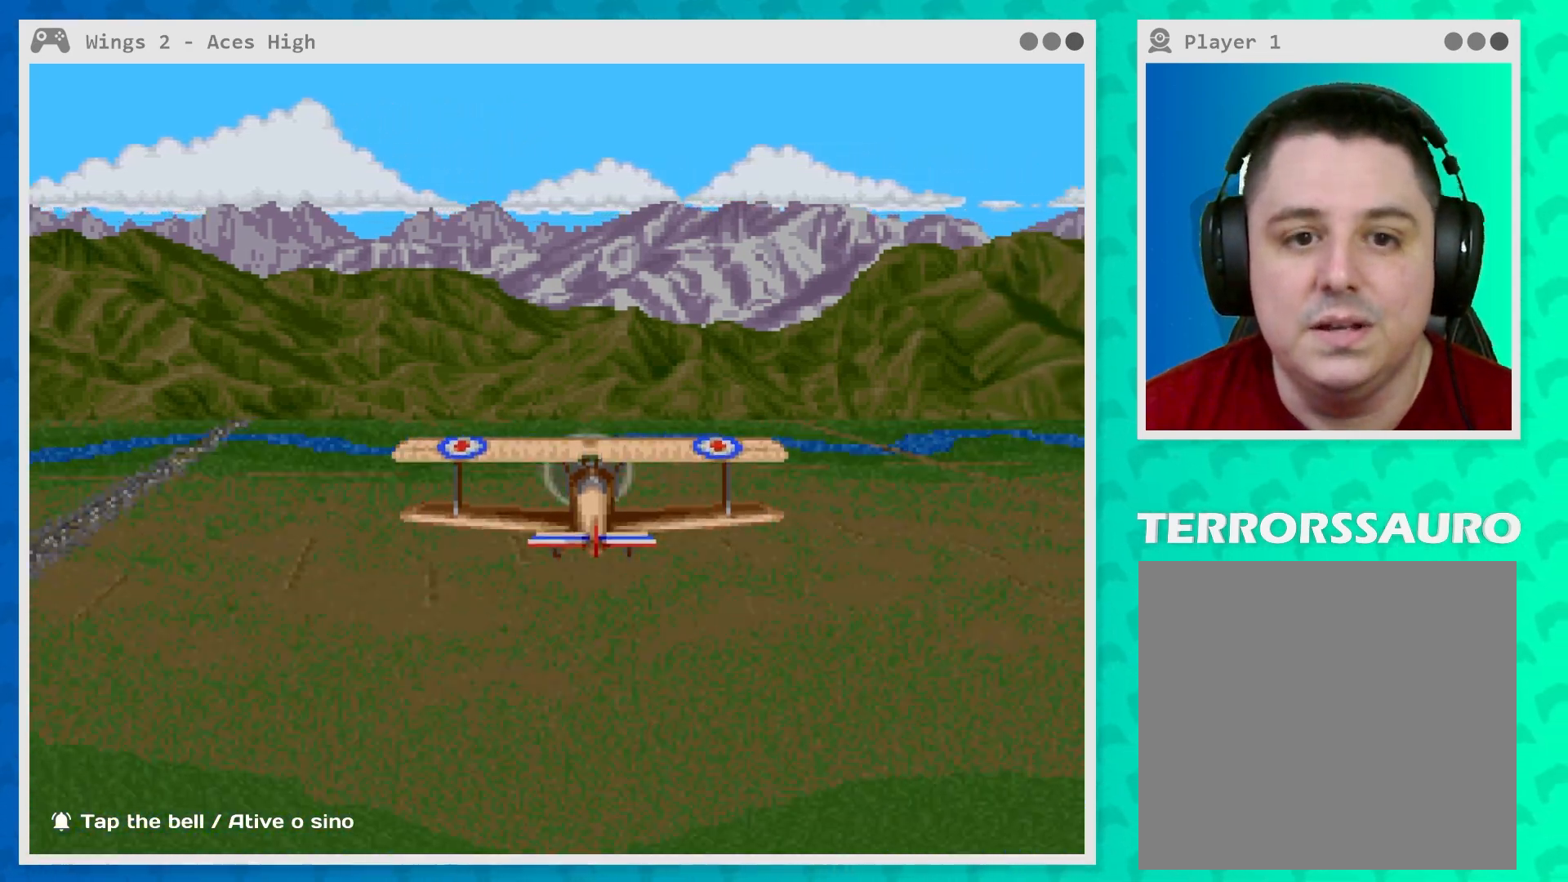
Gameplay with a controller (Xbox layout); each line is a JSON object with the inputs held at the frame after it. "events" lists button and stick changes between this image and that frame as [ms after this image, input, new state], when the widget could be followed in between. Not read: L3 R3 right_stick.
{"buttons": [], "left_stick": "right", "events": [[133, "left_stick", "right"]]}
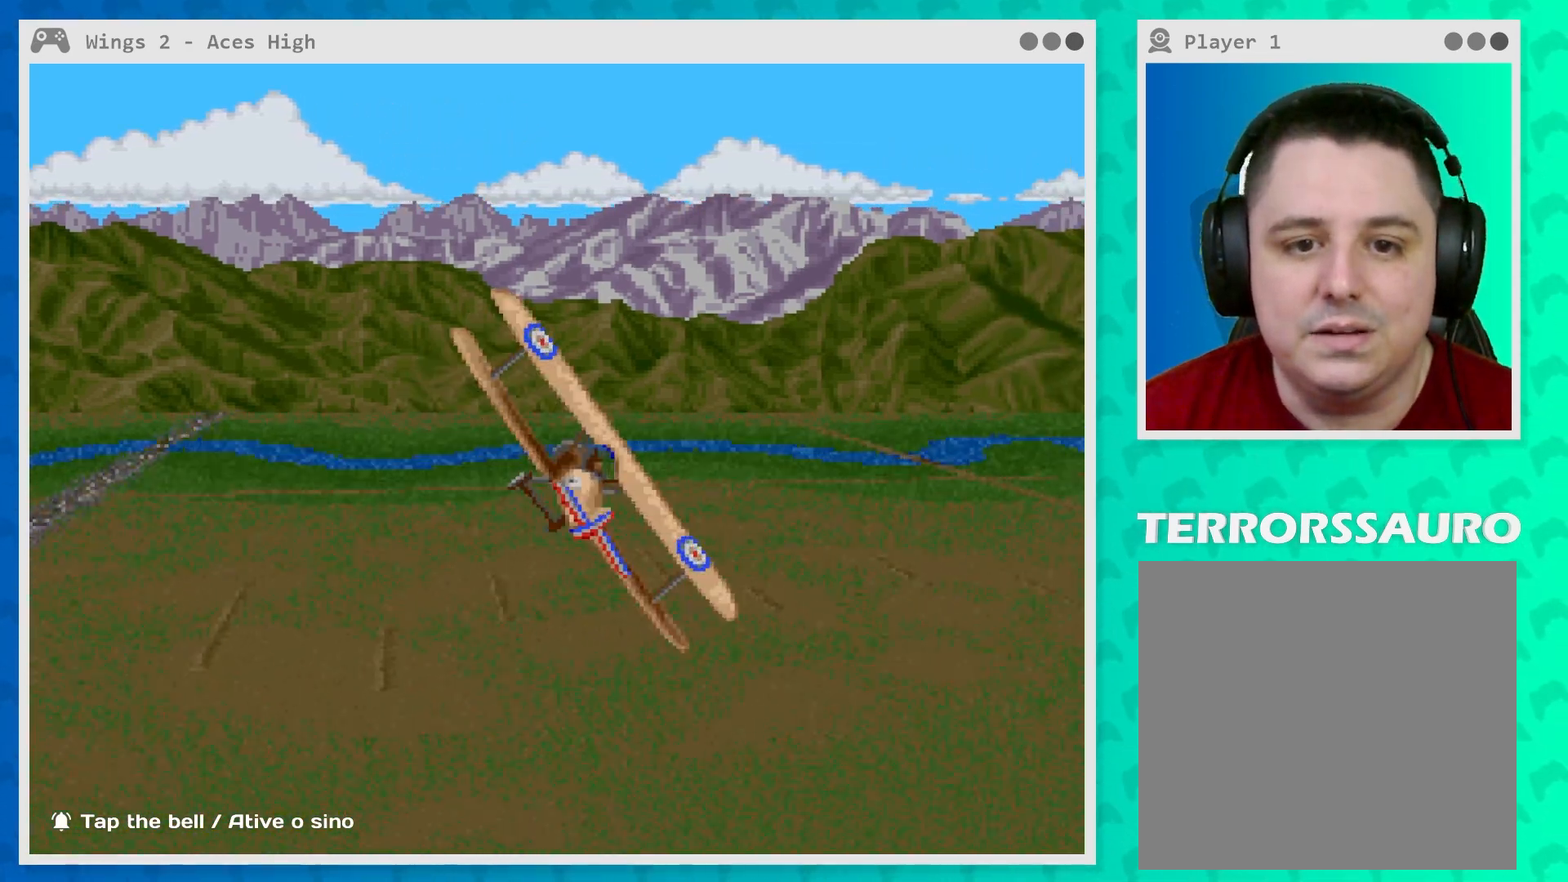
{"buttons": [], "left_stick": "center", "events": [[317, "left_stick", "center"]]}
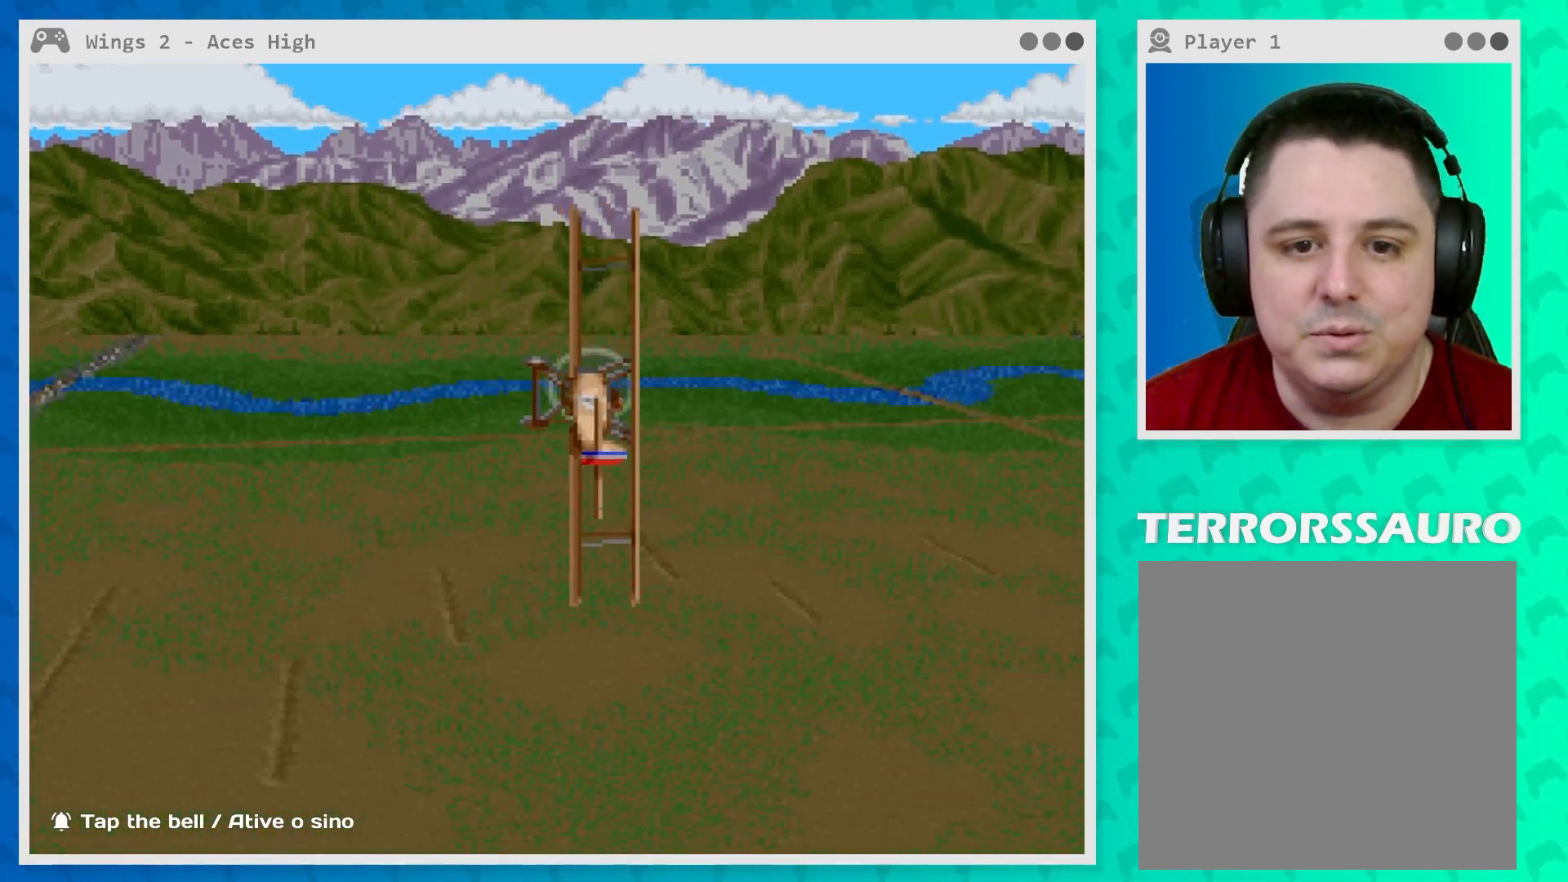
{"buttons": [], "left_stick": "center", "events": []}
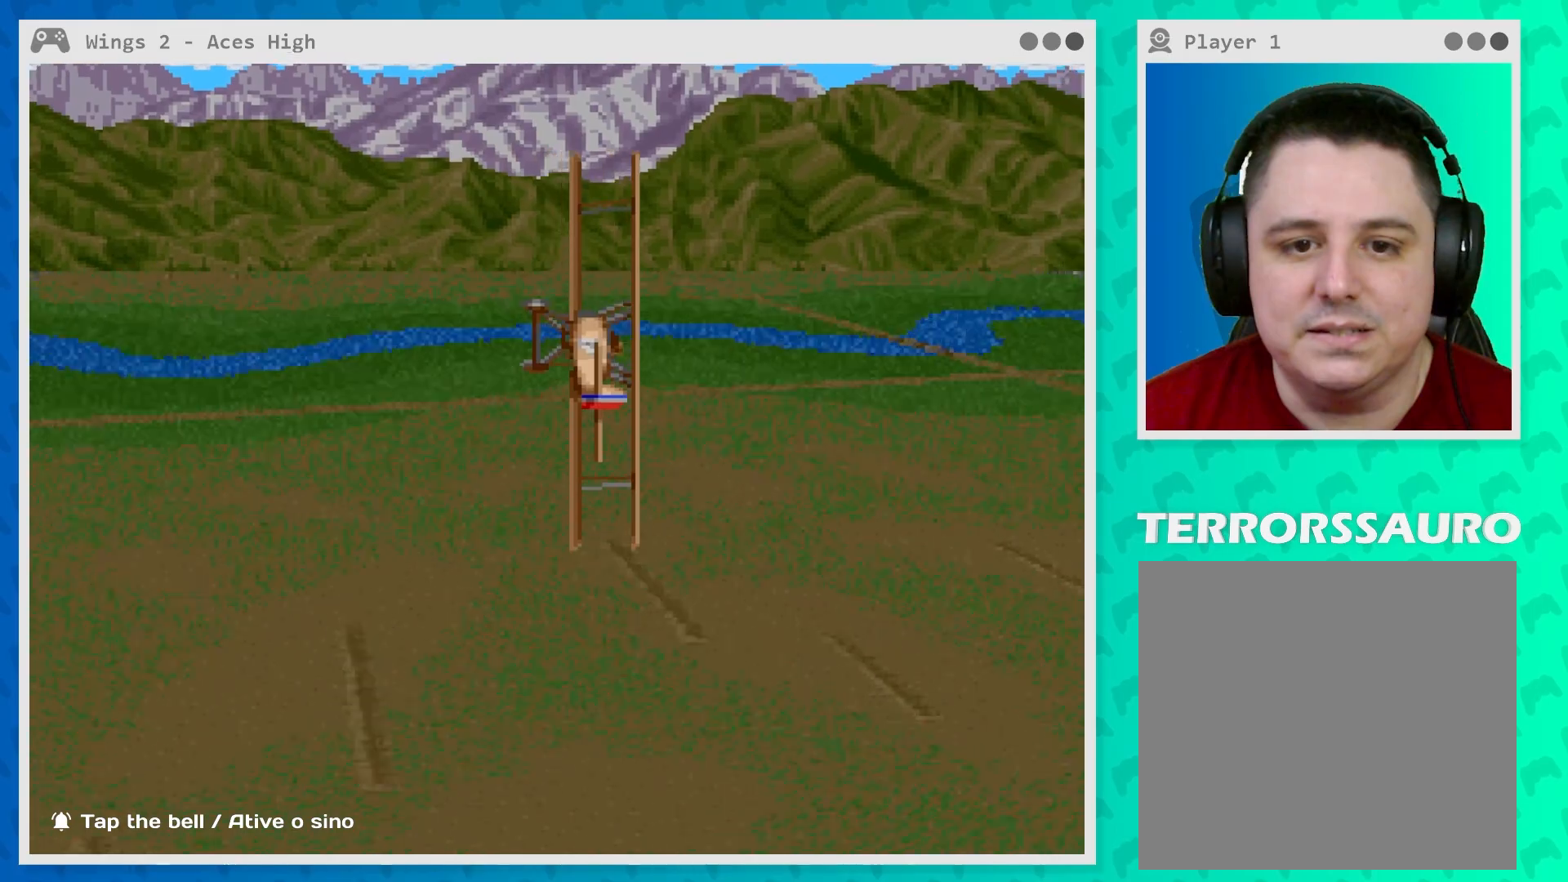
{"buttons": [], "left_stick": "down", "events": [[333, "left_stick", "down"]]}
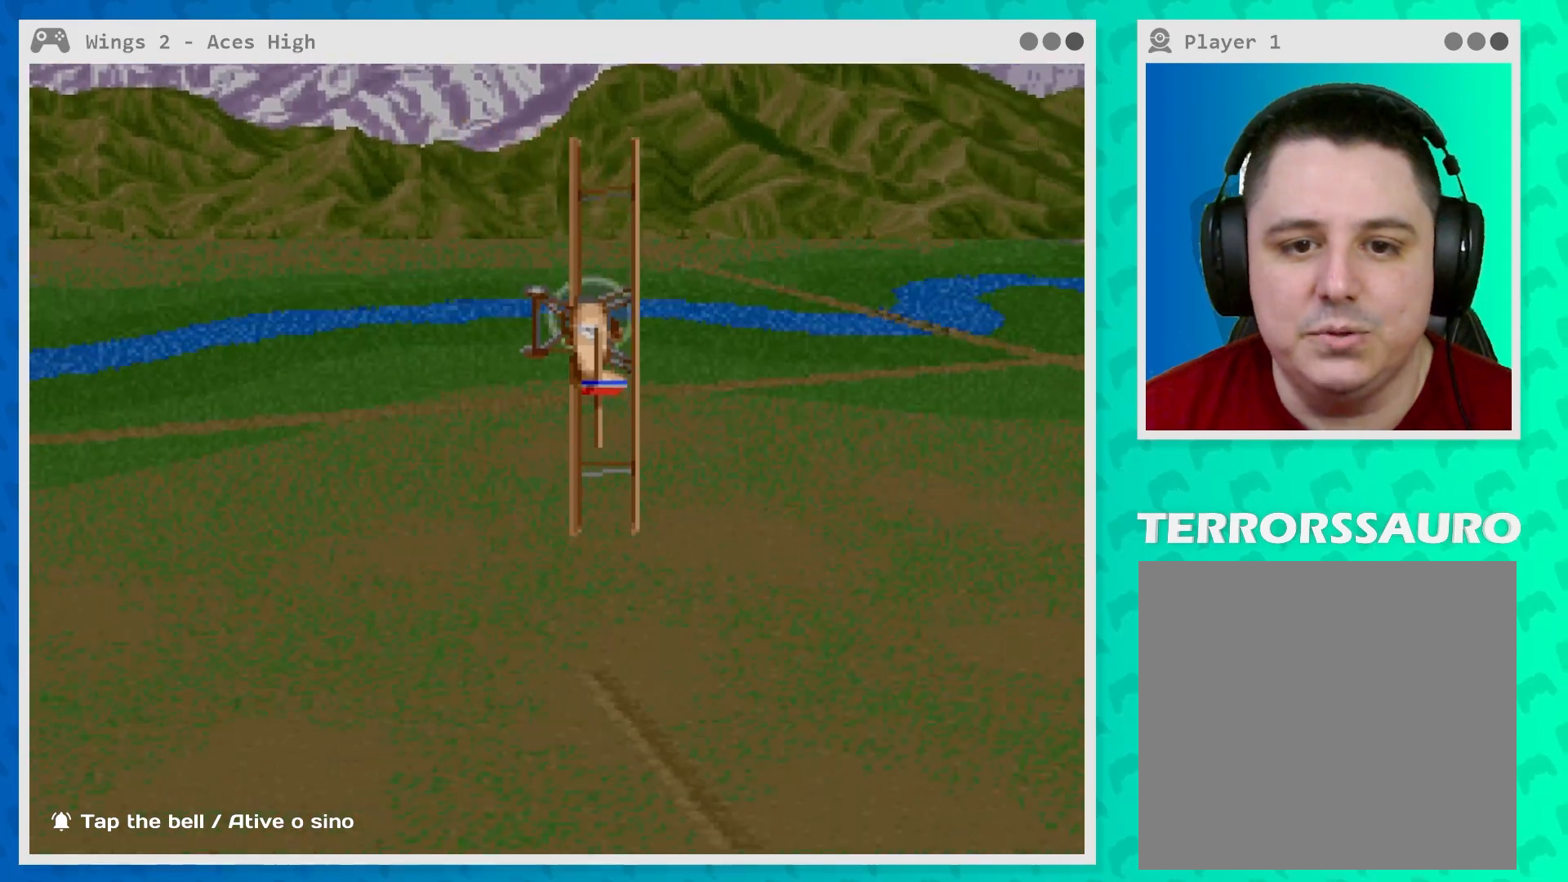
{"buttons": [], "left_stick": "left", "events": [[233, "left_stick", "center"], [367, "left_stick", "left"]]}
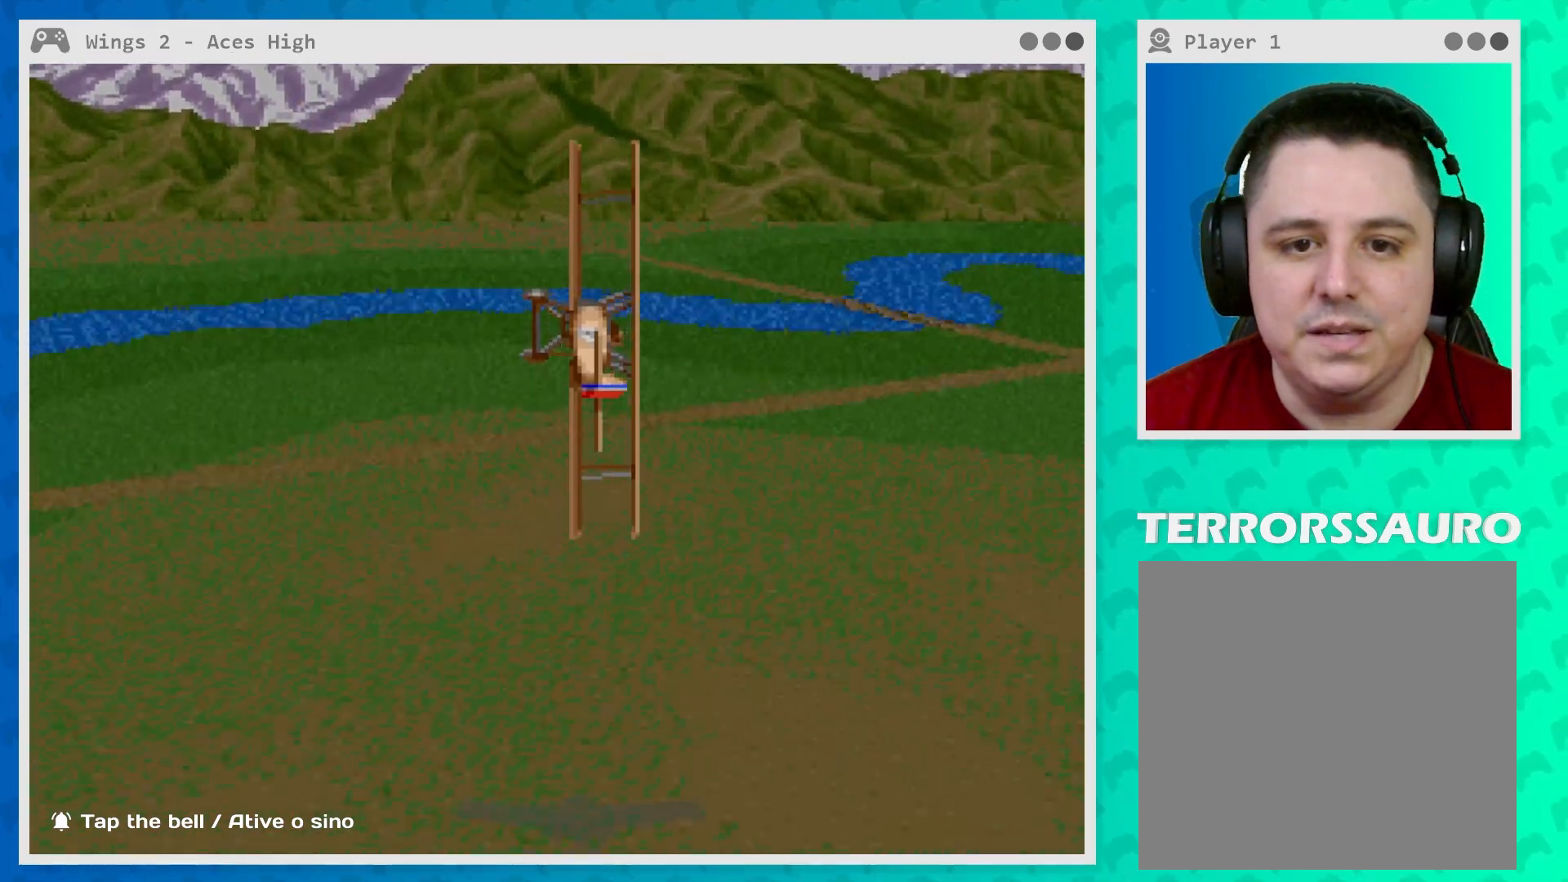
{"buttons": [], "left_stick": "down-left", "events": [[183, "left_stick", "down-left"]]}
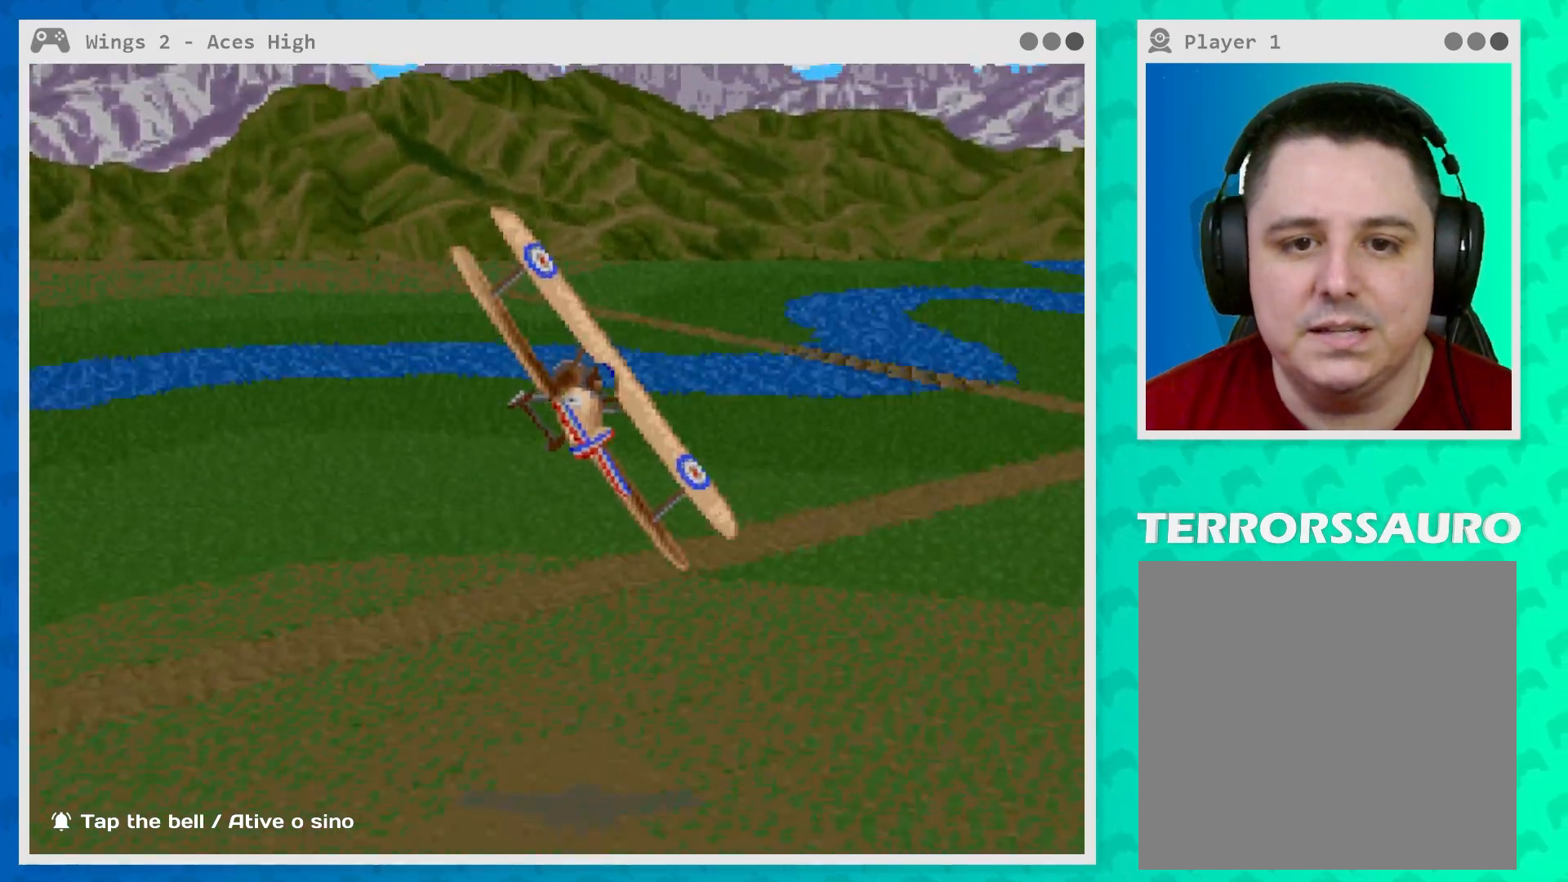
{"buttons": [], "left_stick": "center", "events": [[250, "left_stick", "center"]]}
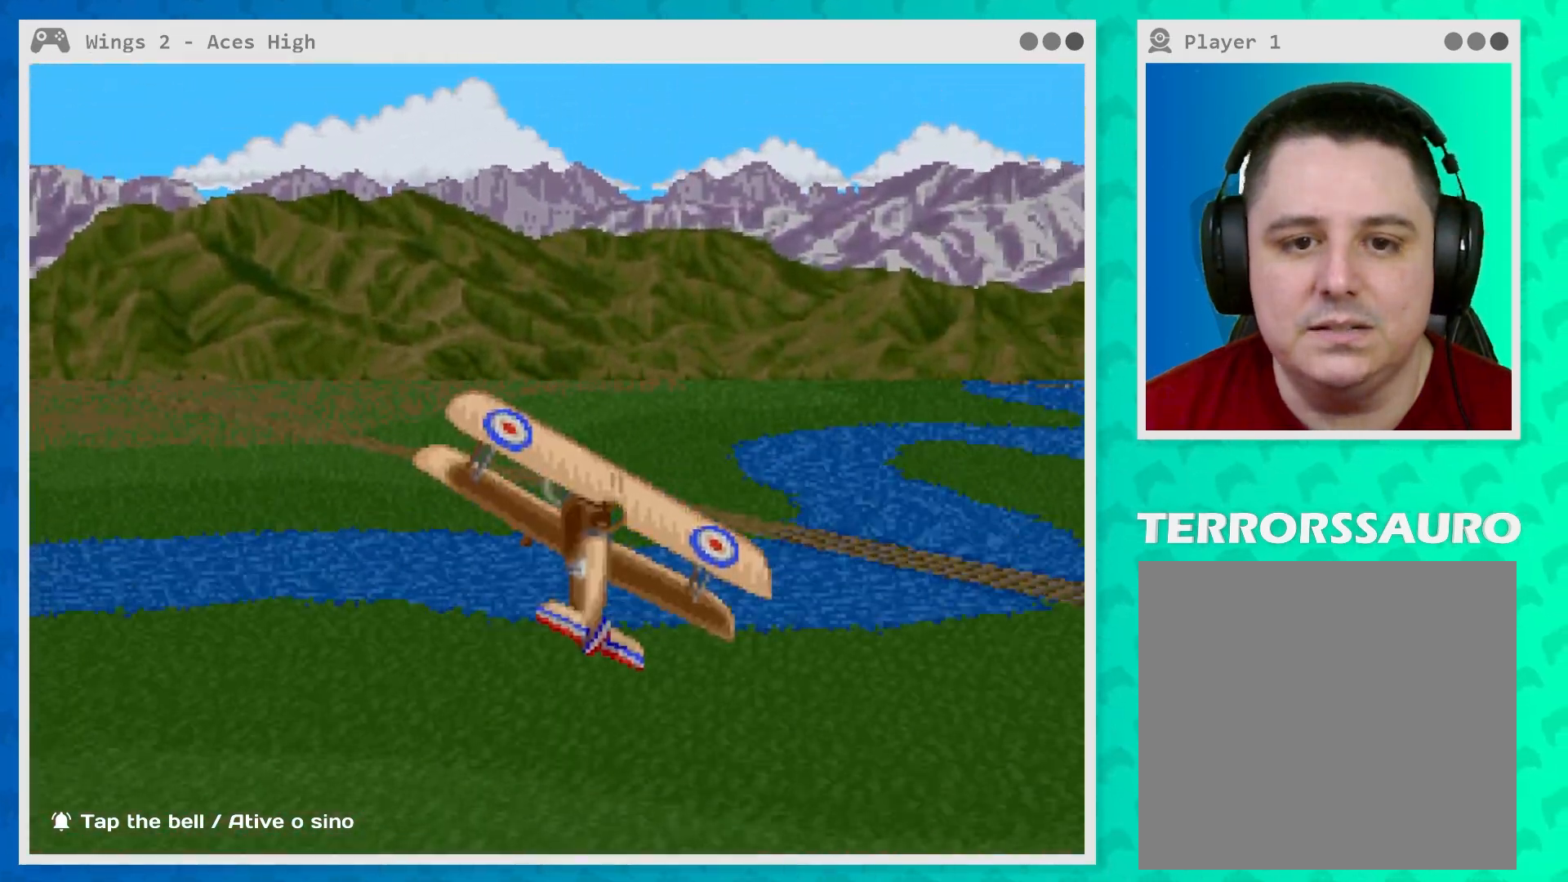
{"buttons": [], "left_stick": "center", "events": []}
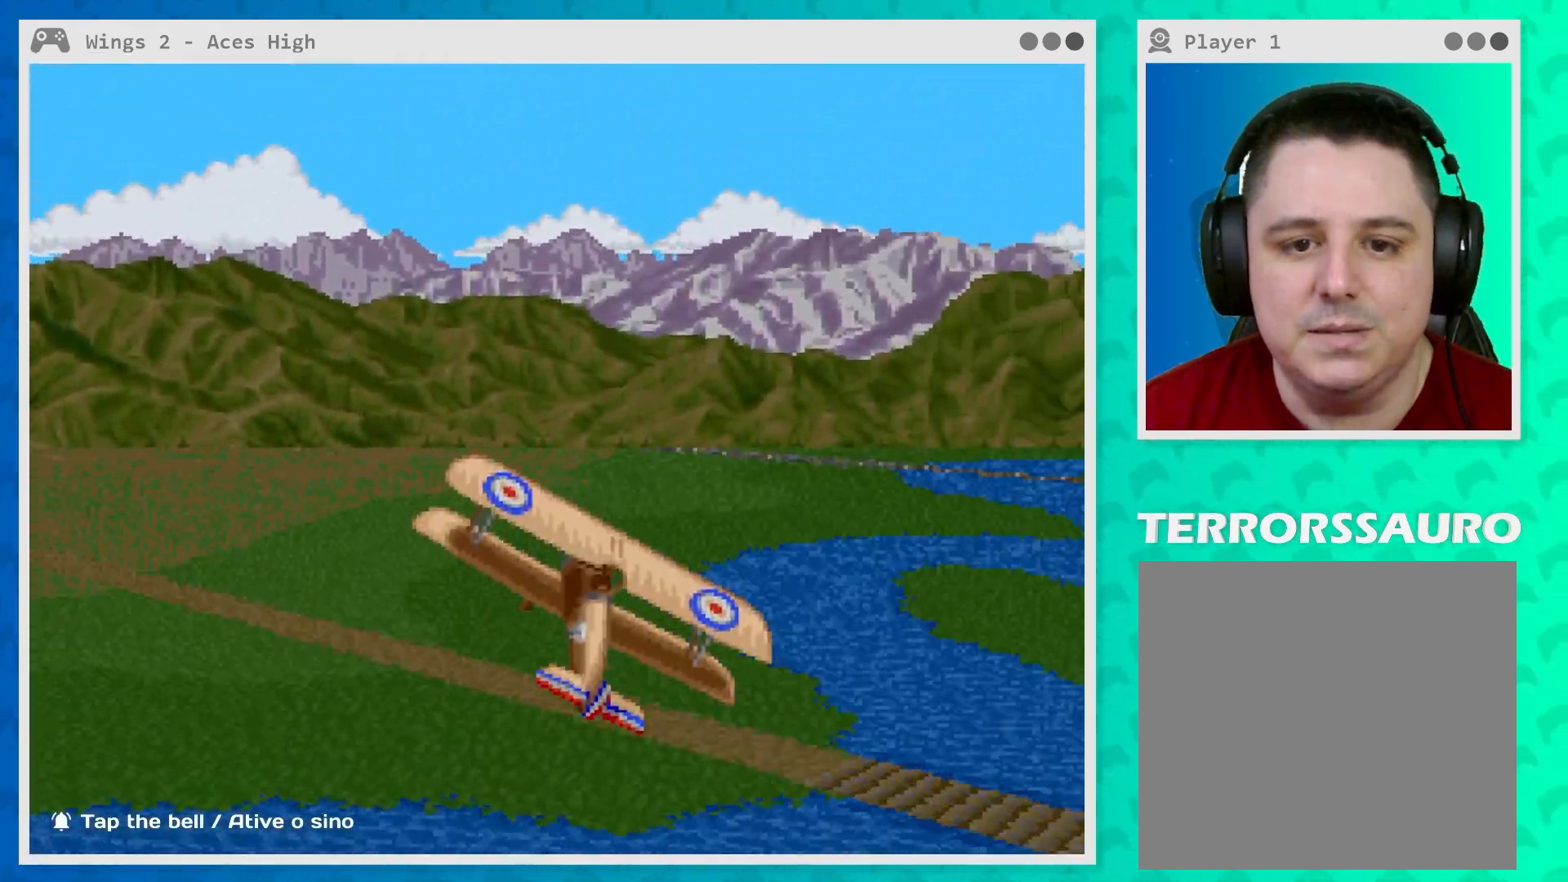
{"buttons": [], "left_stick": "center", "events": [[233, "left_stick", "up"], [433, "left_stick", "center"]]}
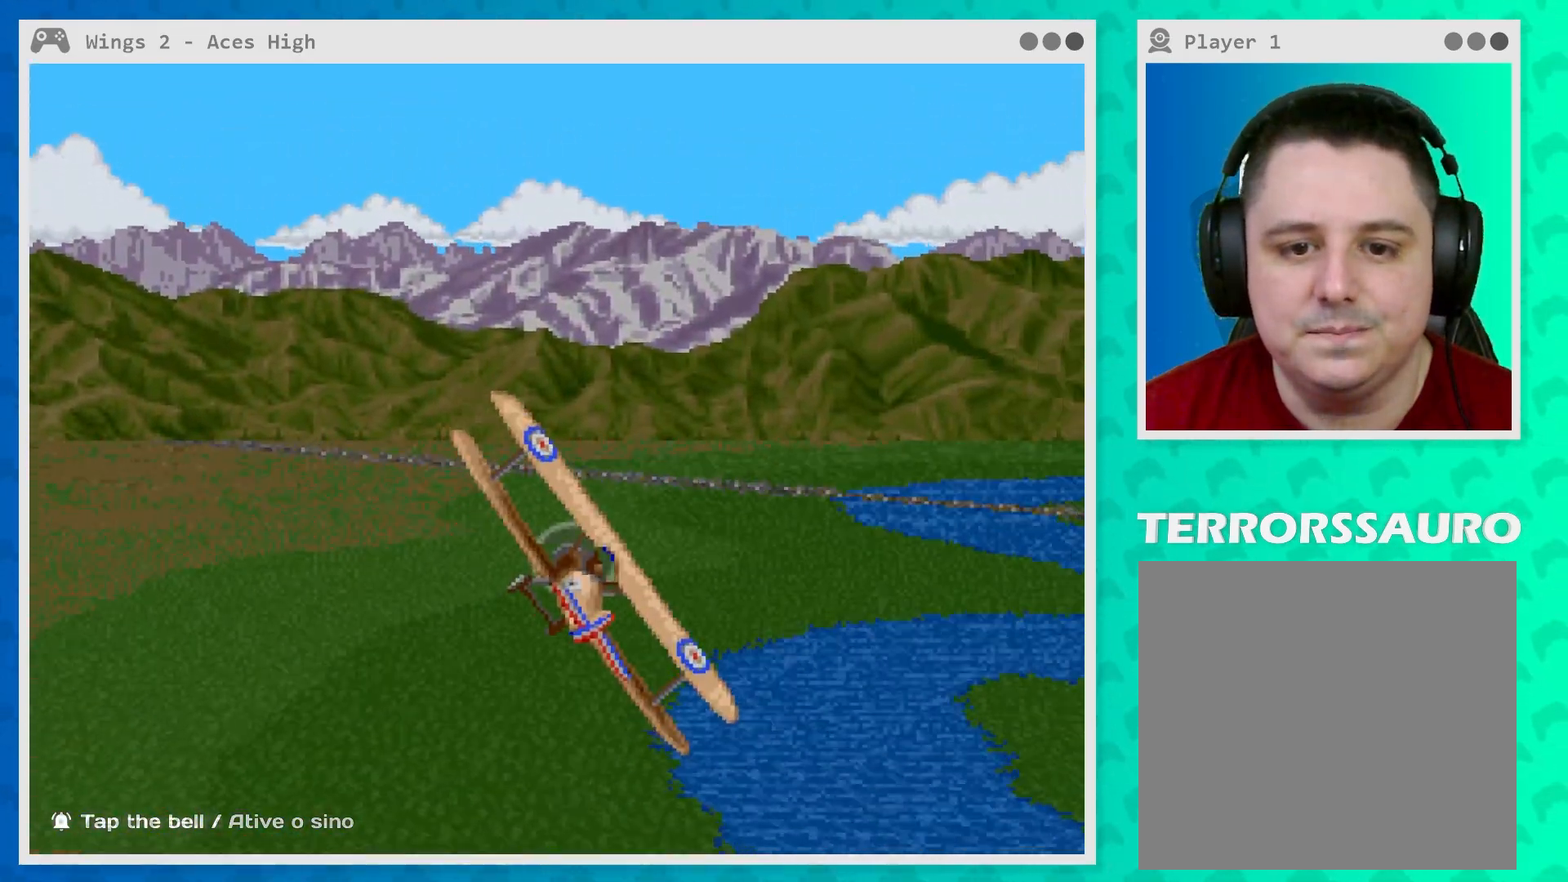
{"buttons": [], "left_stick": "center", "events": []}
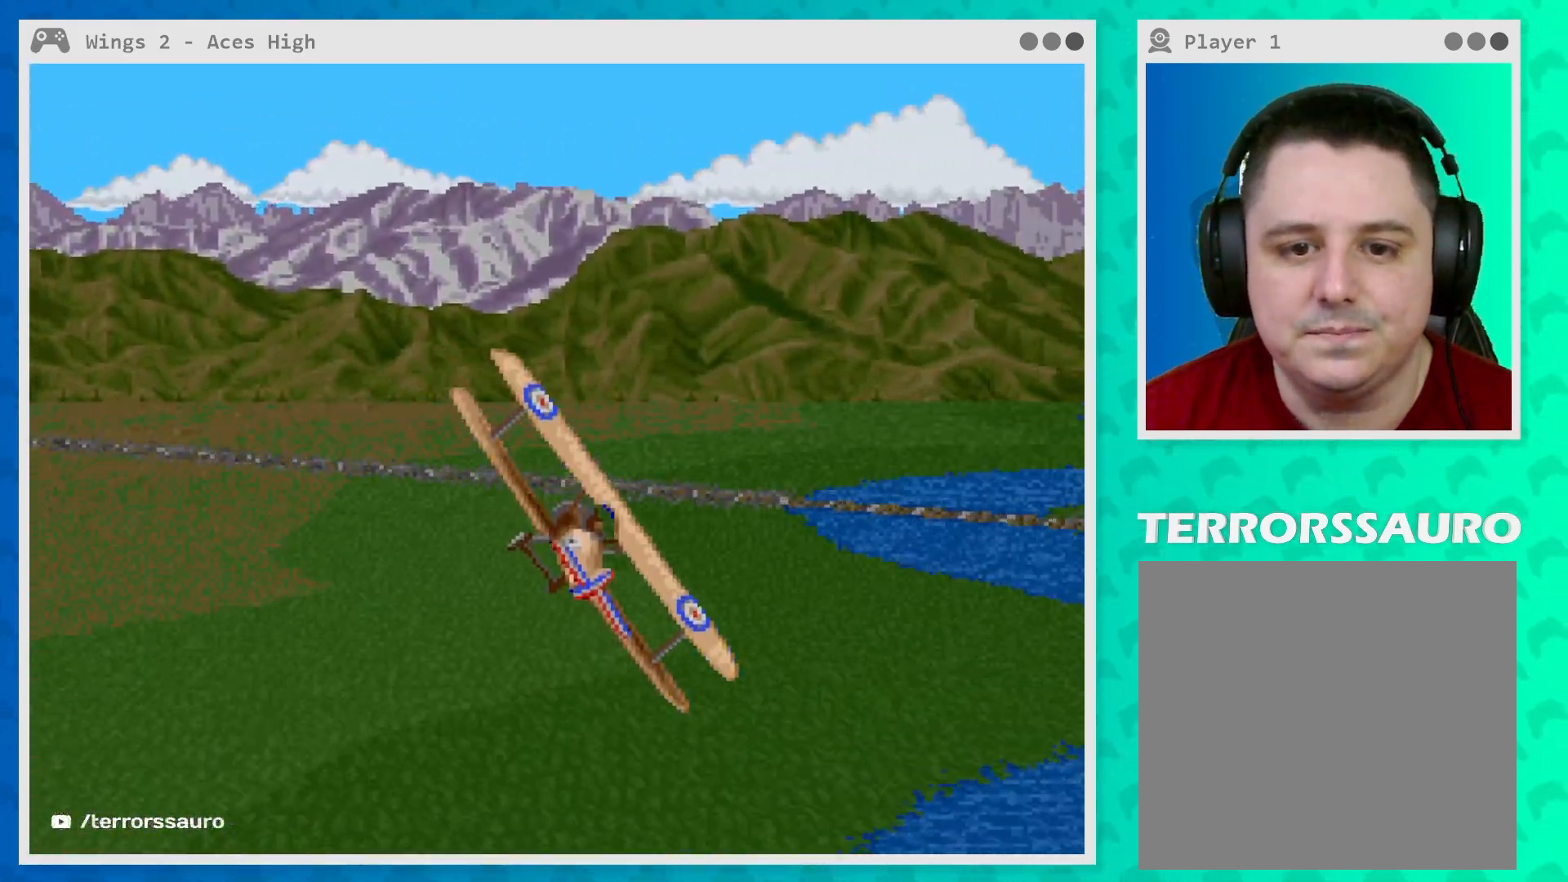
{"buttons": [], "left_stick": "center", "events": []}
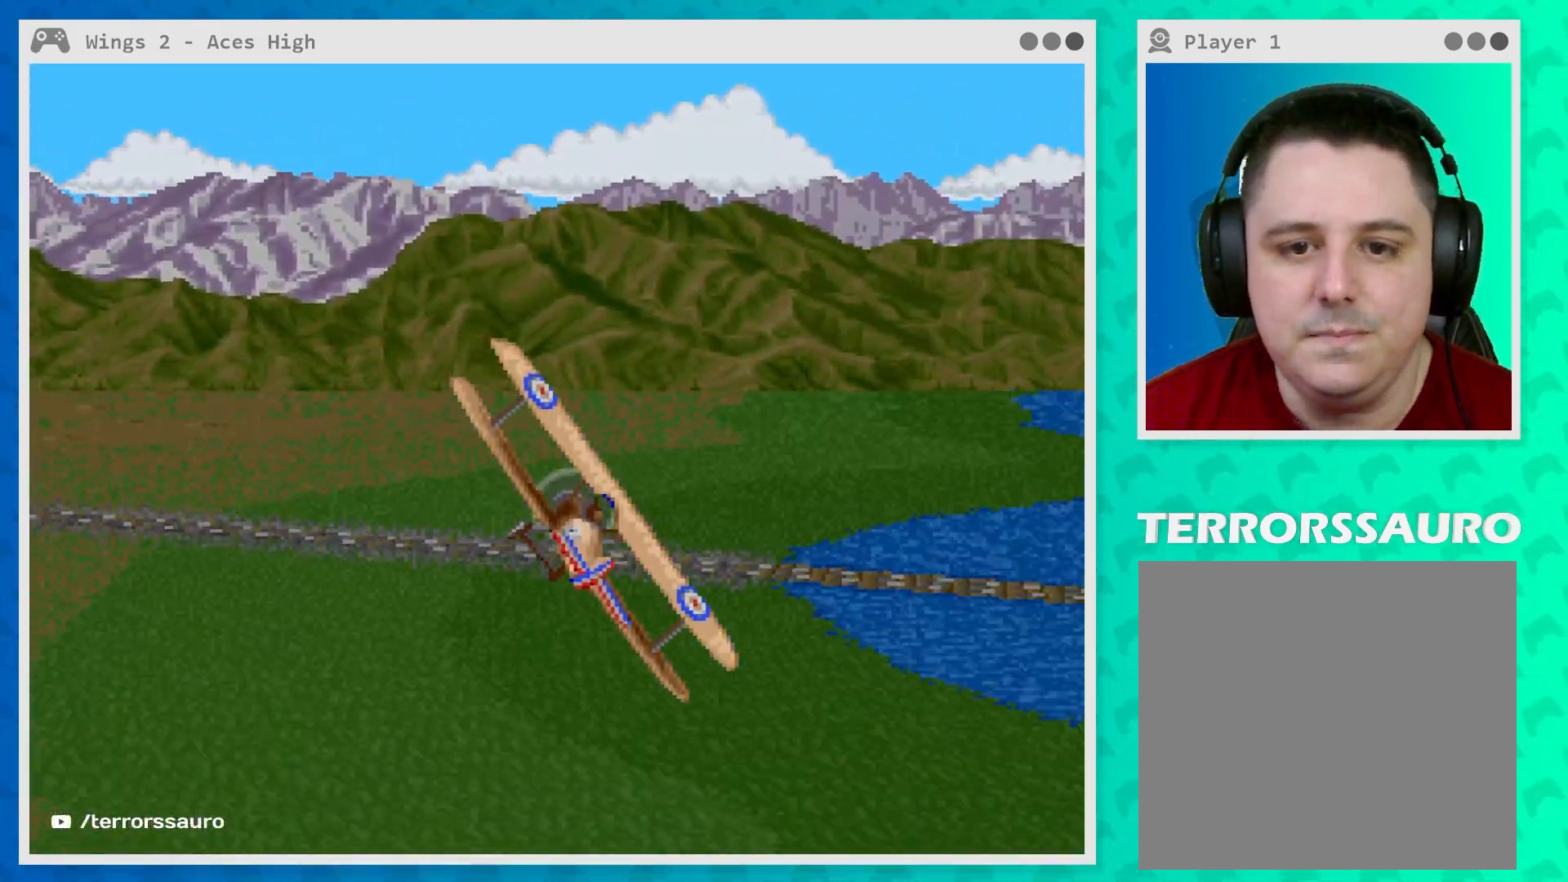
{"buttons": [], "left_stick": "center", "events": []}
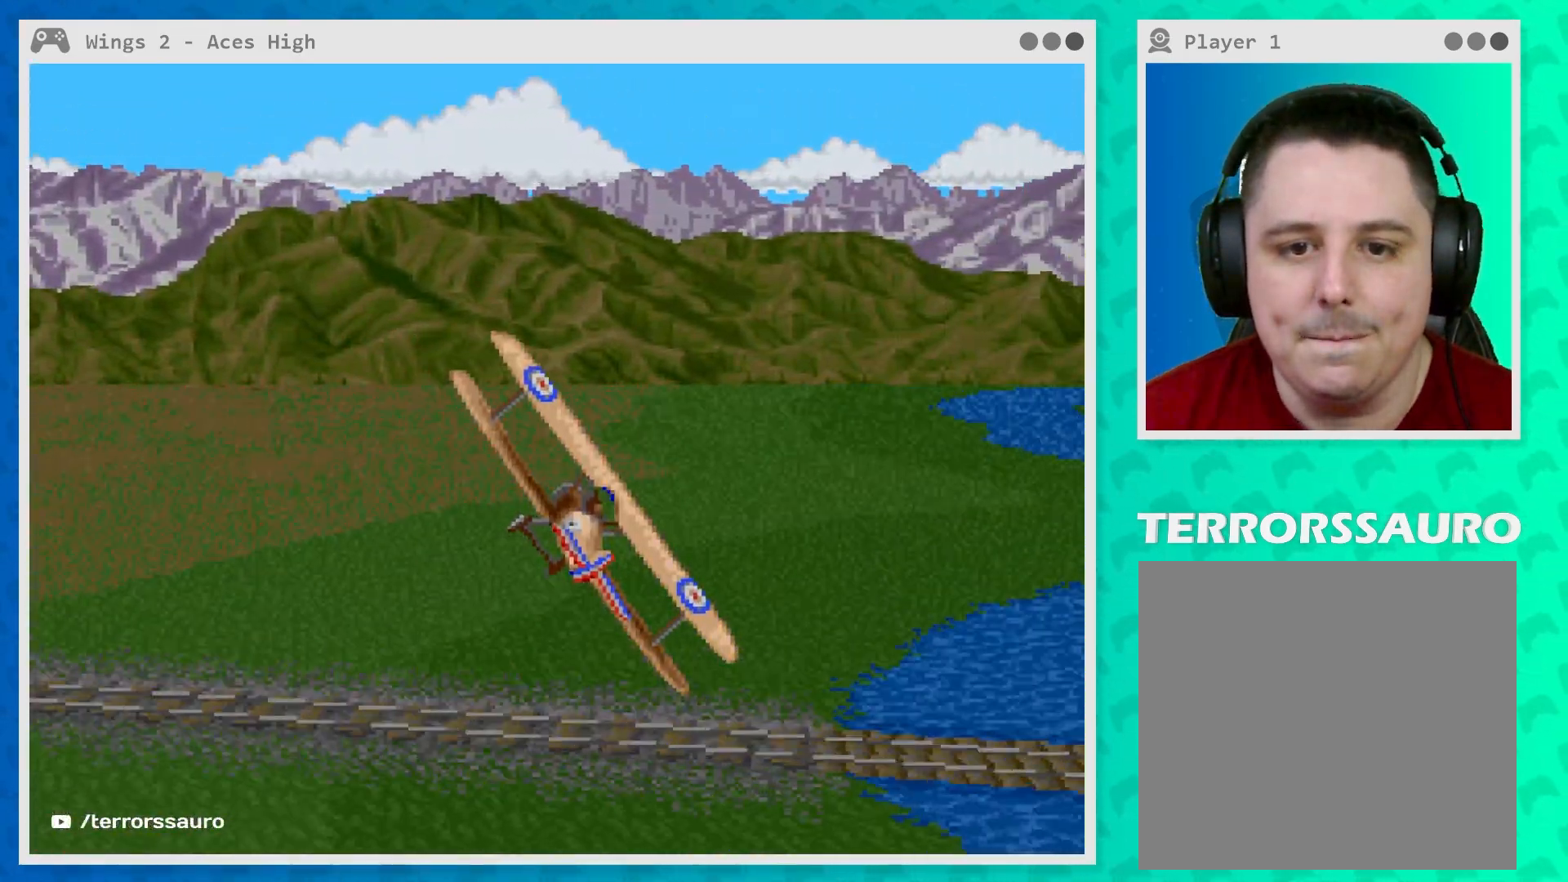
{"buttons": [], "left_stick": "center", "events": []}
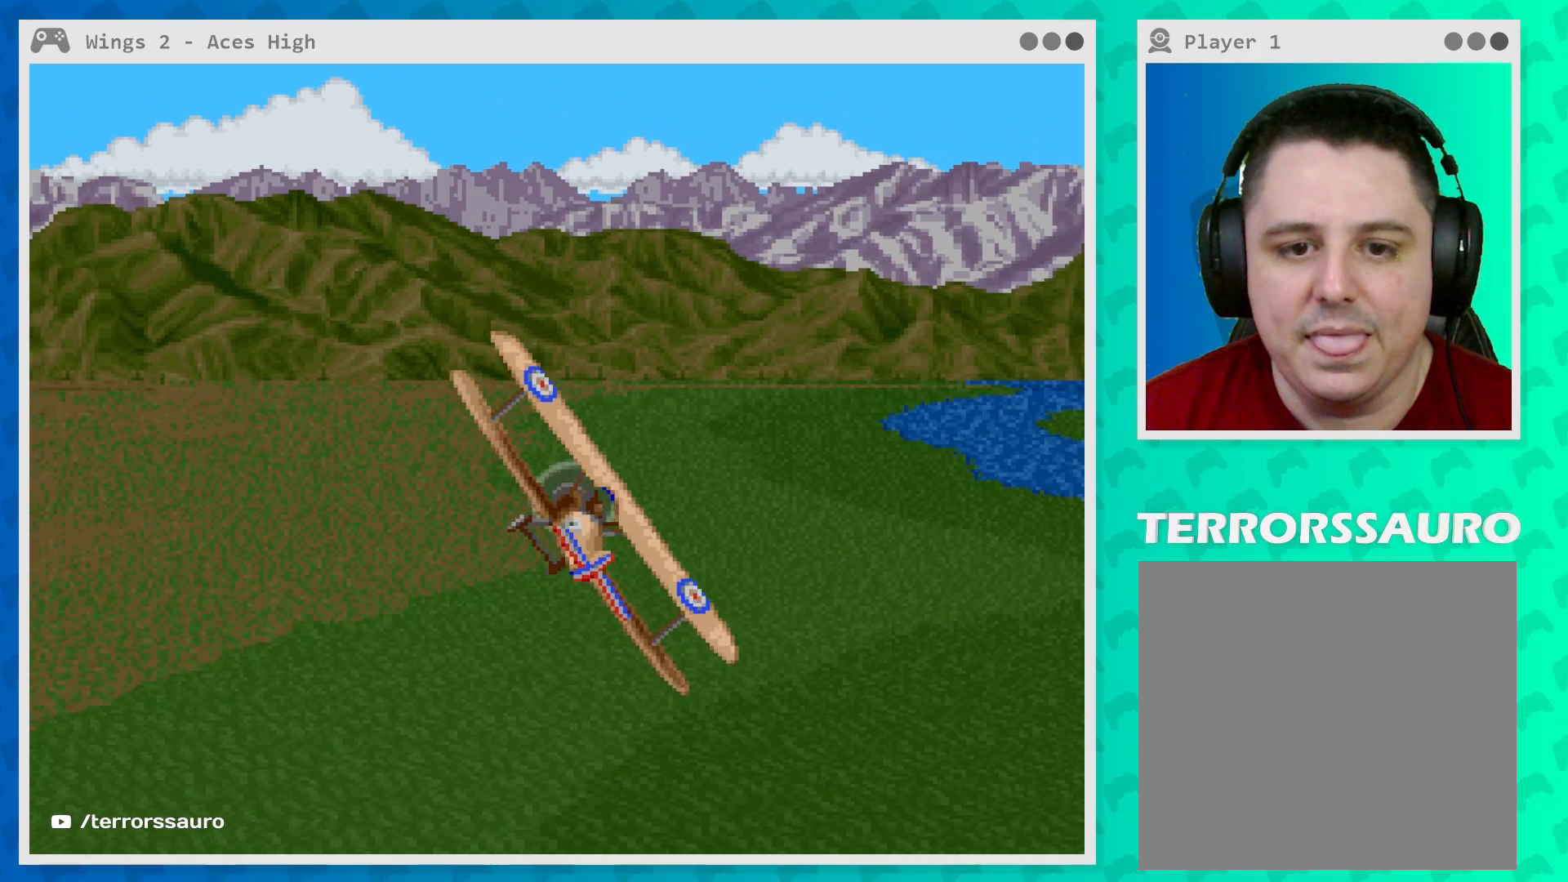
{"buttons": [], "left_stick": "center", "events": []}
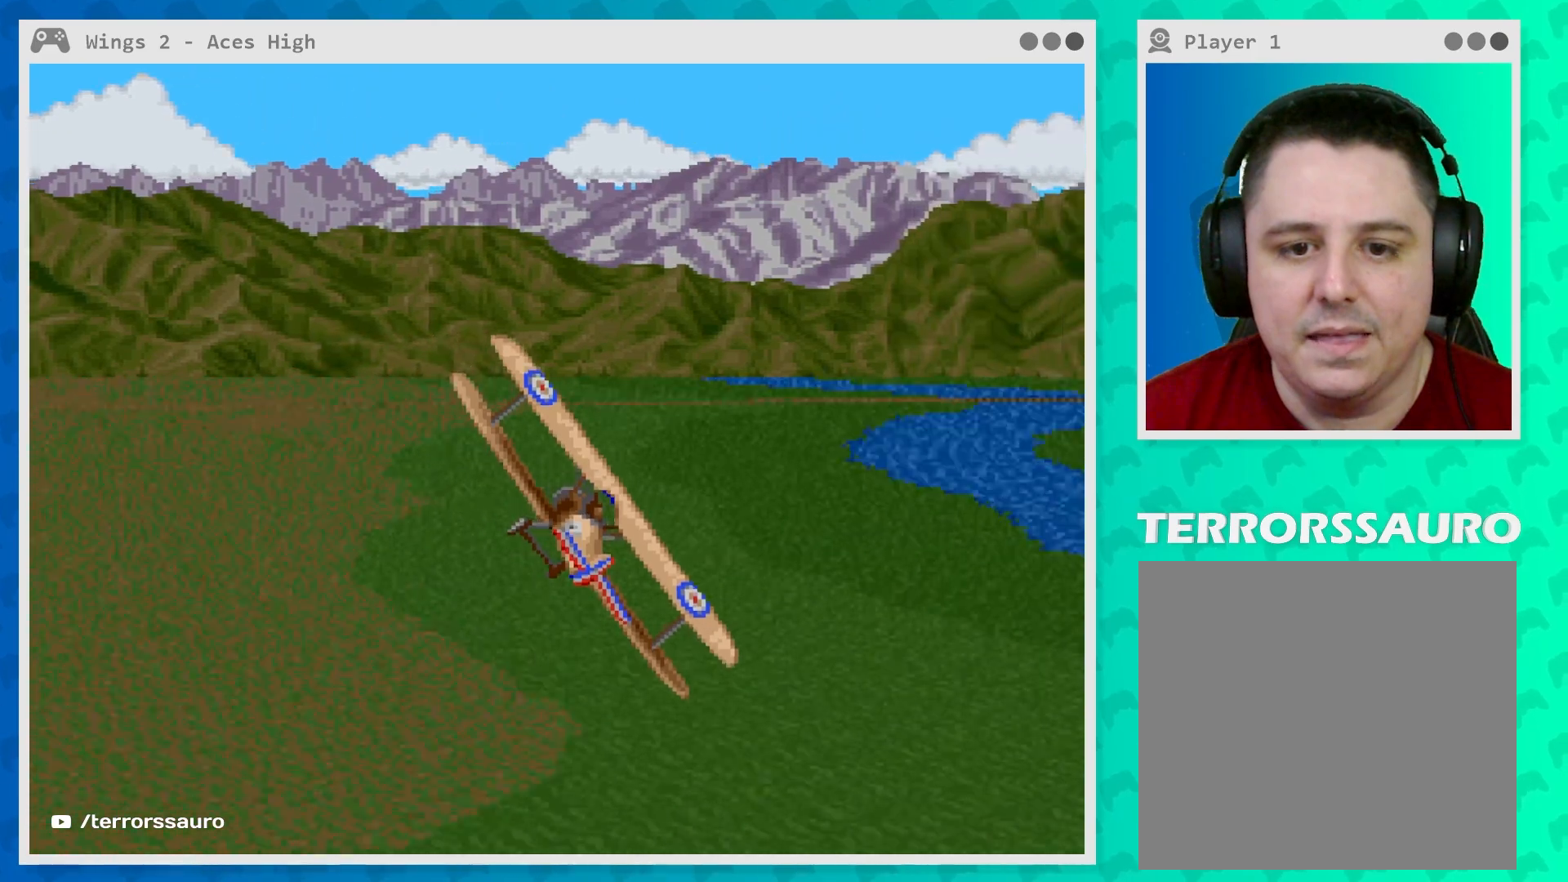
{"buttons": [], "left_stick": "center", "events": []}
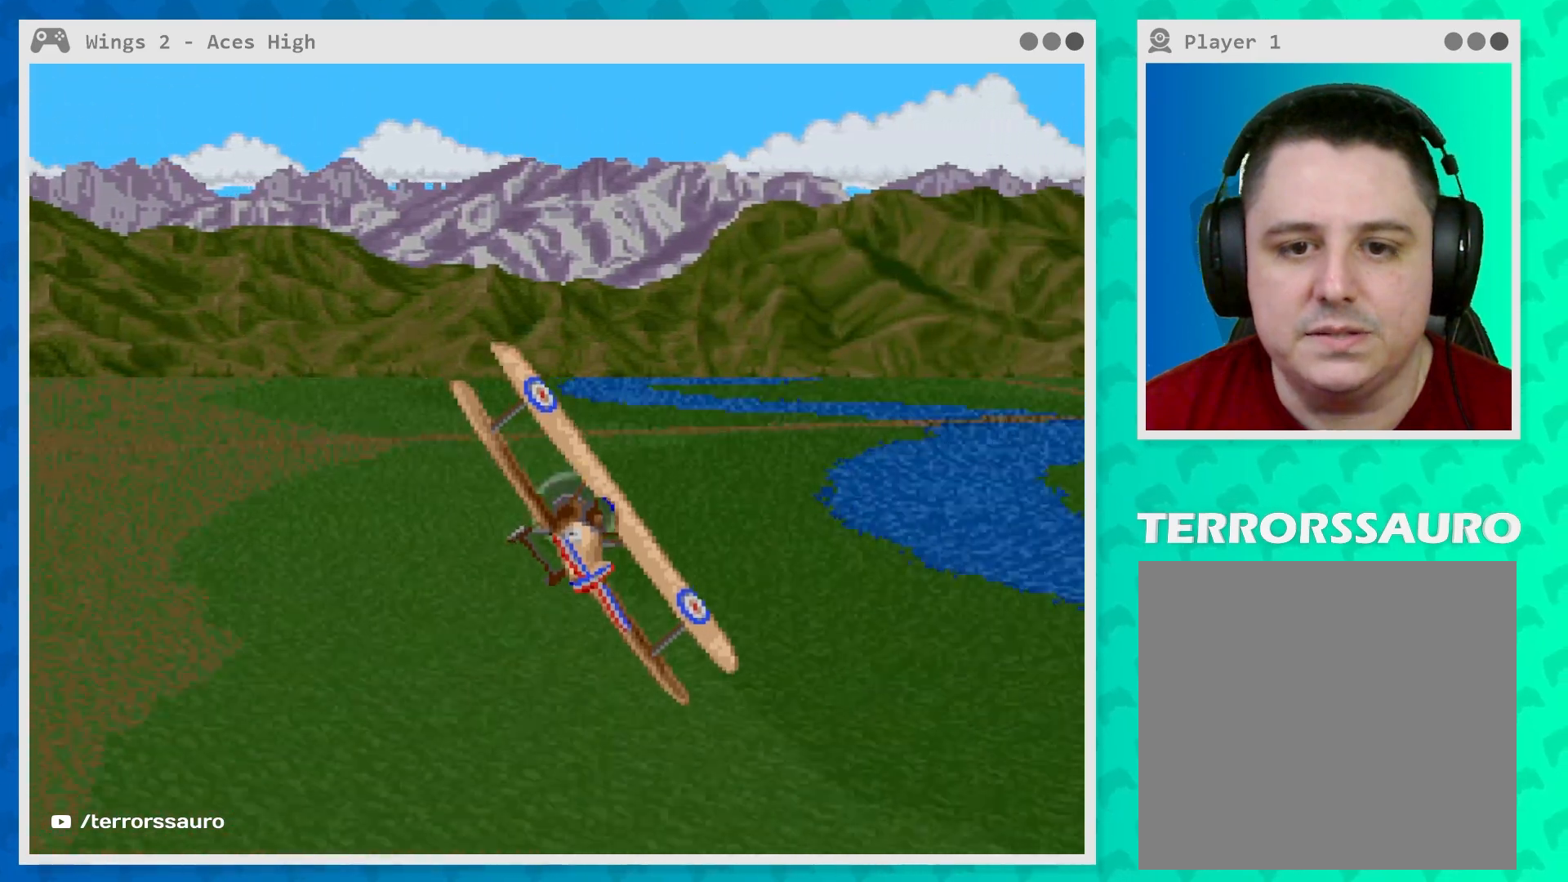
{"buttons": [], "left_stick": "center", "events": []}
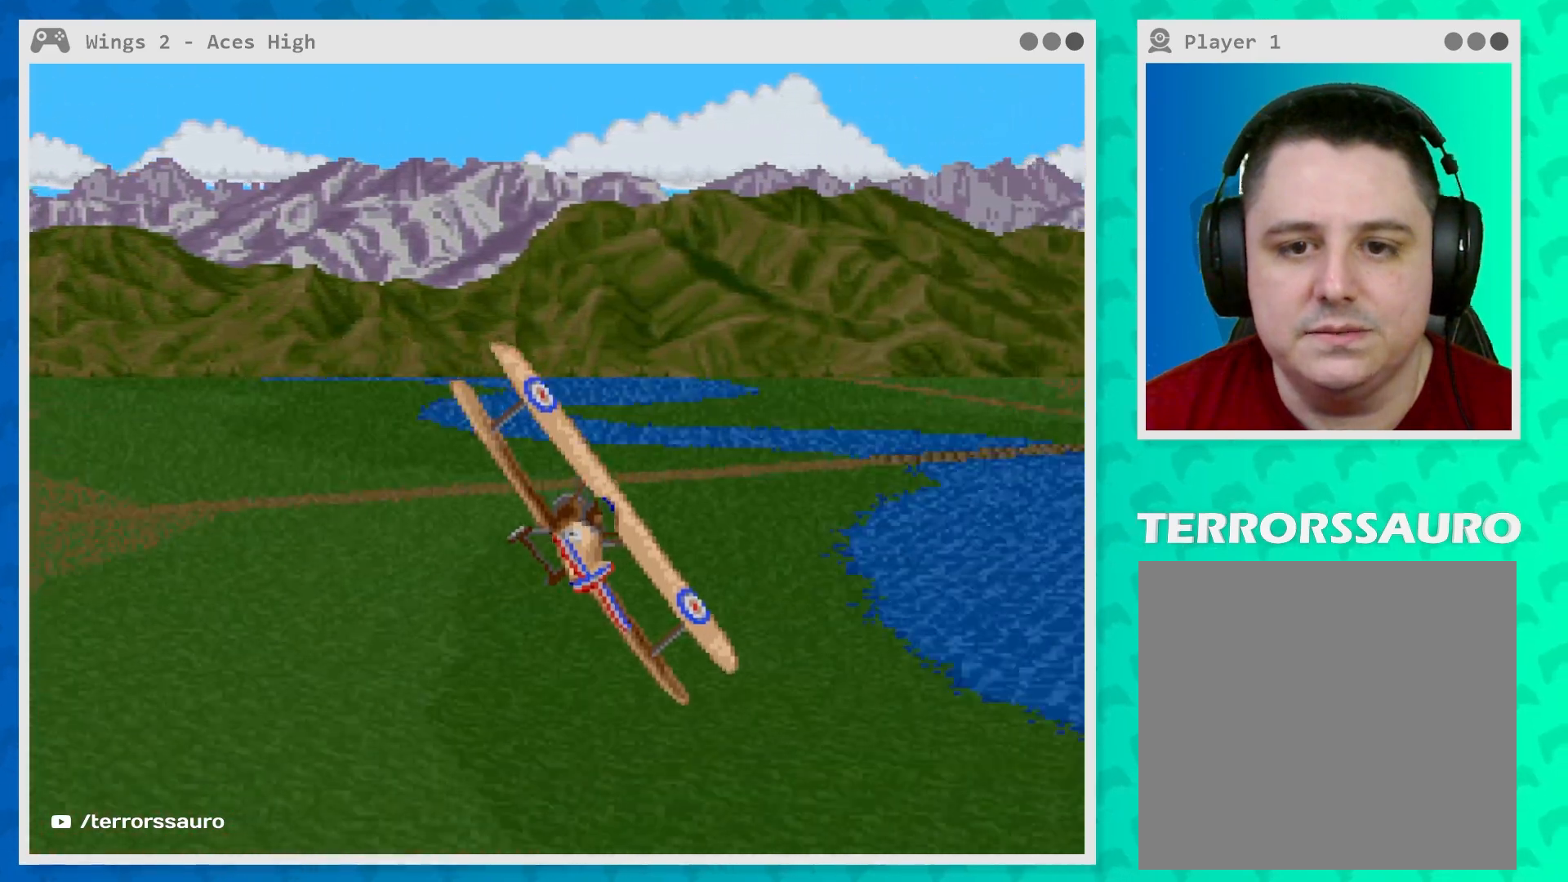
{"buttons": [], "left_stick": "center", "events": []}
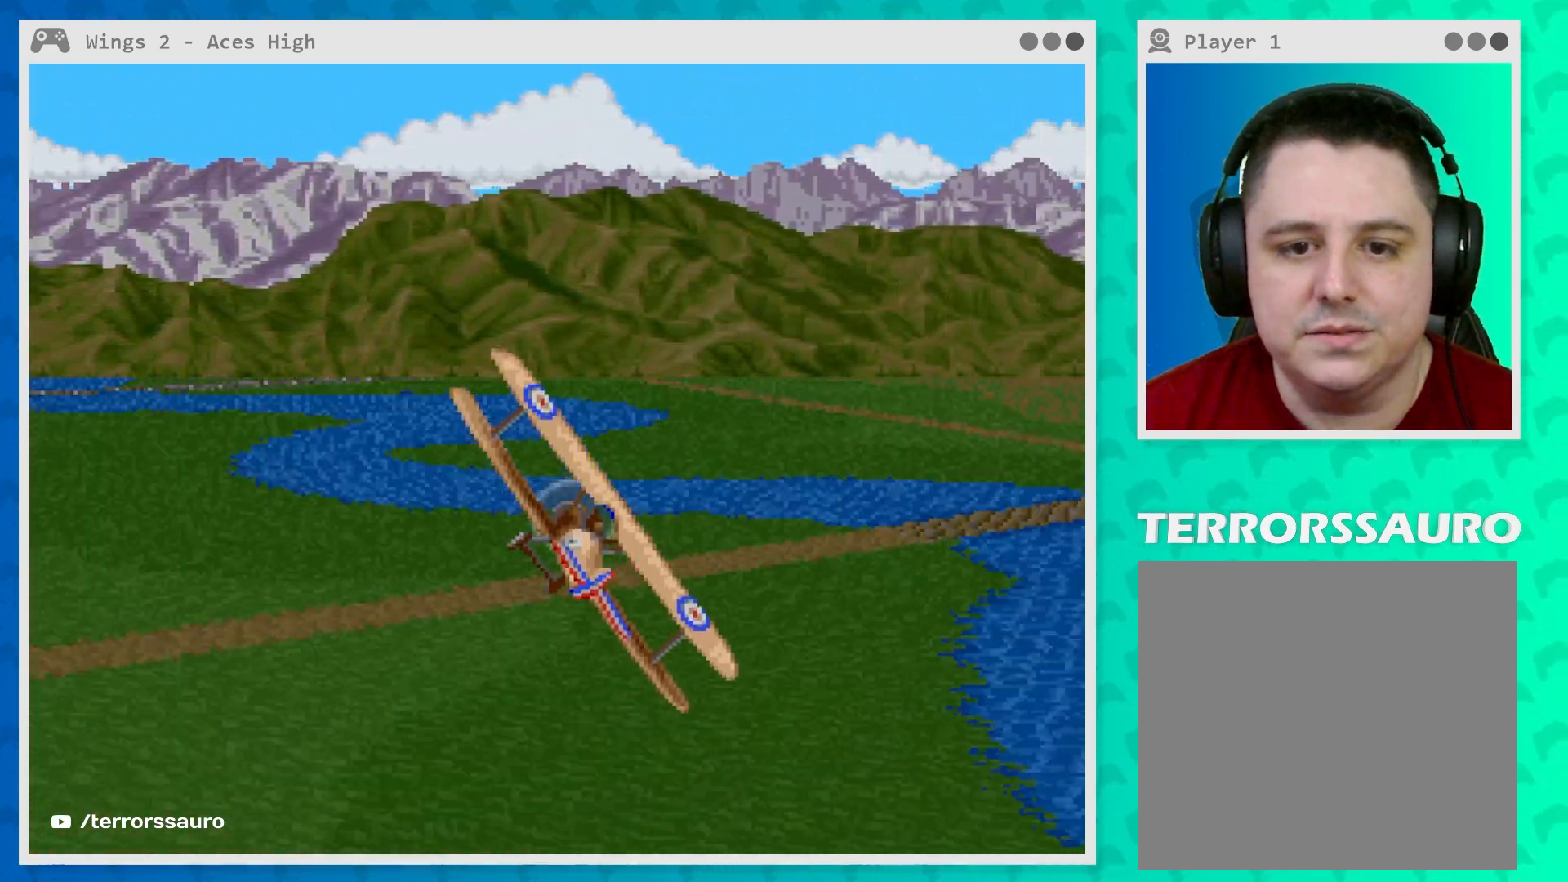
{"buttons": [], "left_stick": "down-left", "events": [[117, "left_stick", "left"], [167, "left_stick", "down-left"]]}
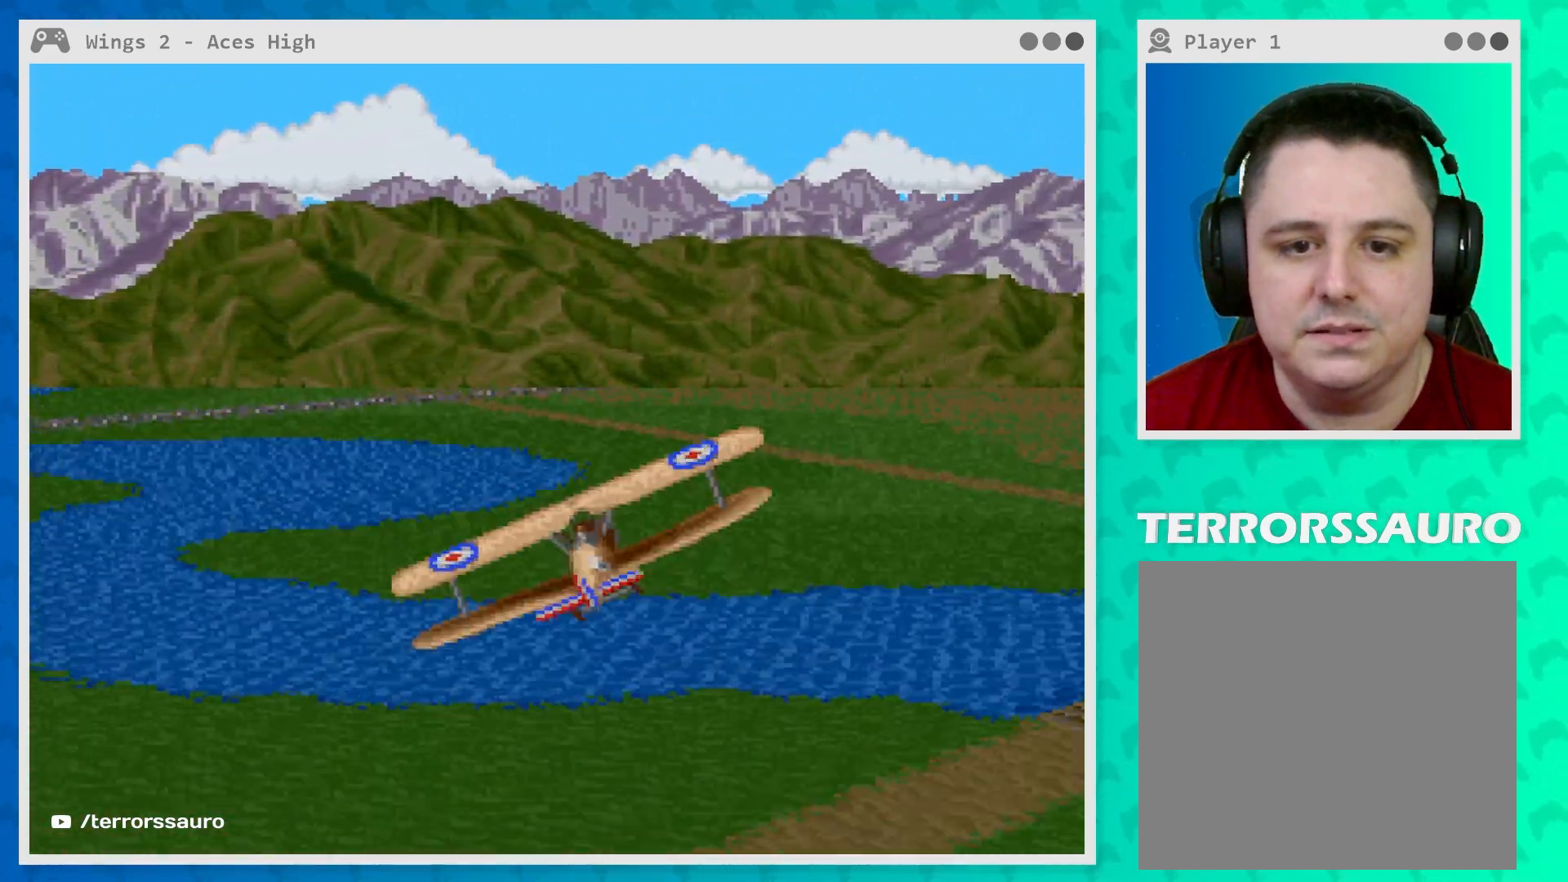
{"buttons": [], "left_stick": "center", "events": [[17, "left_stick", "center"], [117, "left_stick", "down"], [433, "left_stick", "center"]]}
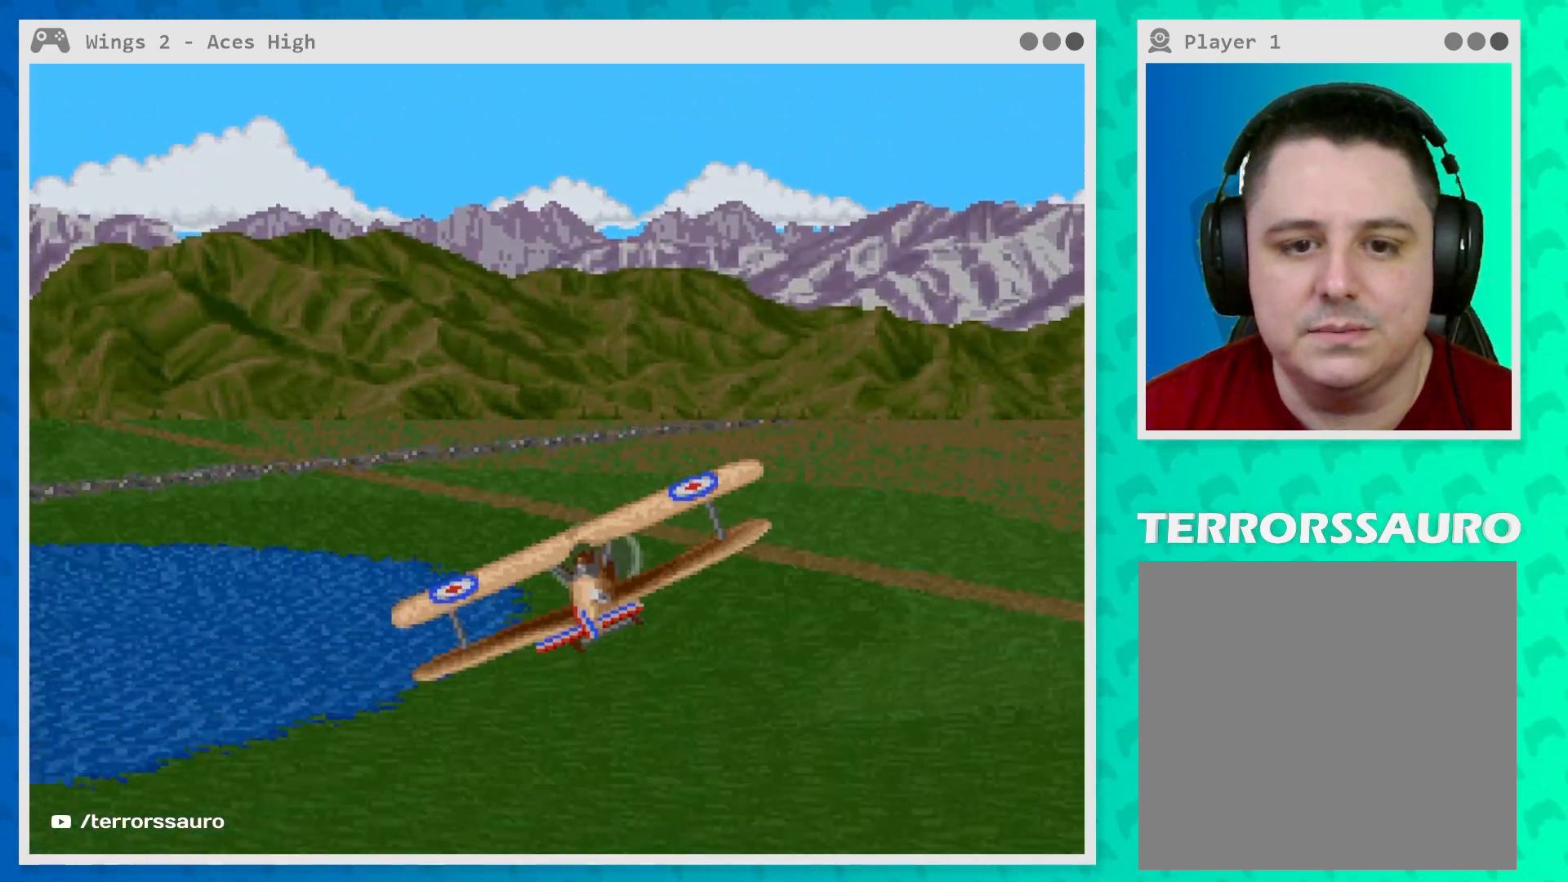
{"buttons": [], "left_stick": "center", "events": []}
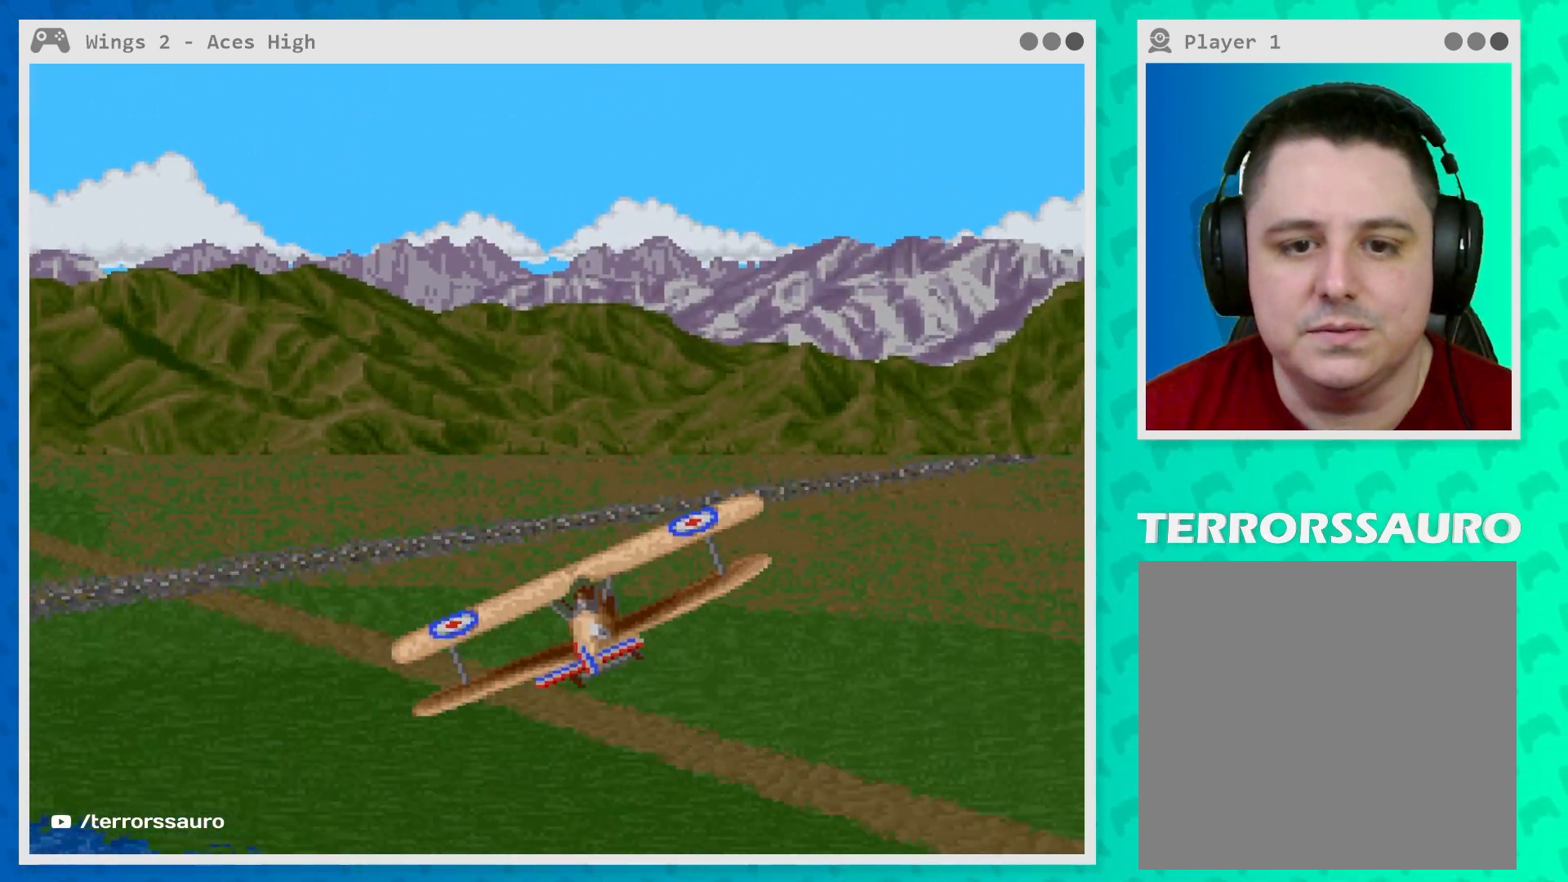
{"buttons": [], "left_stick": "down-right", "events": [[400, "left_stick", "down-right"]]}
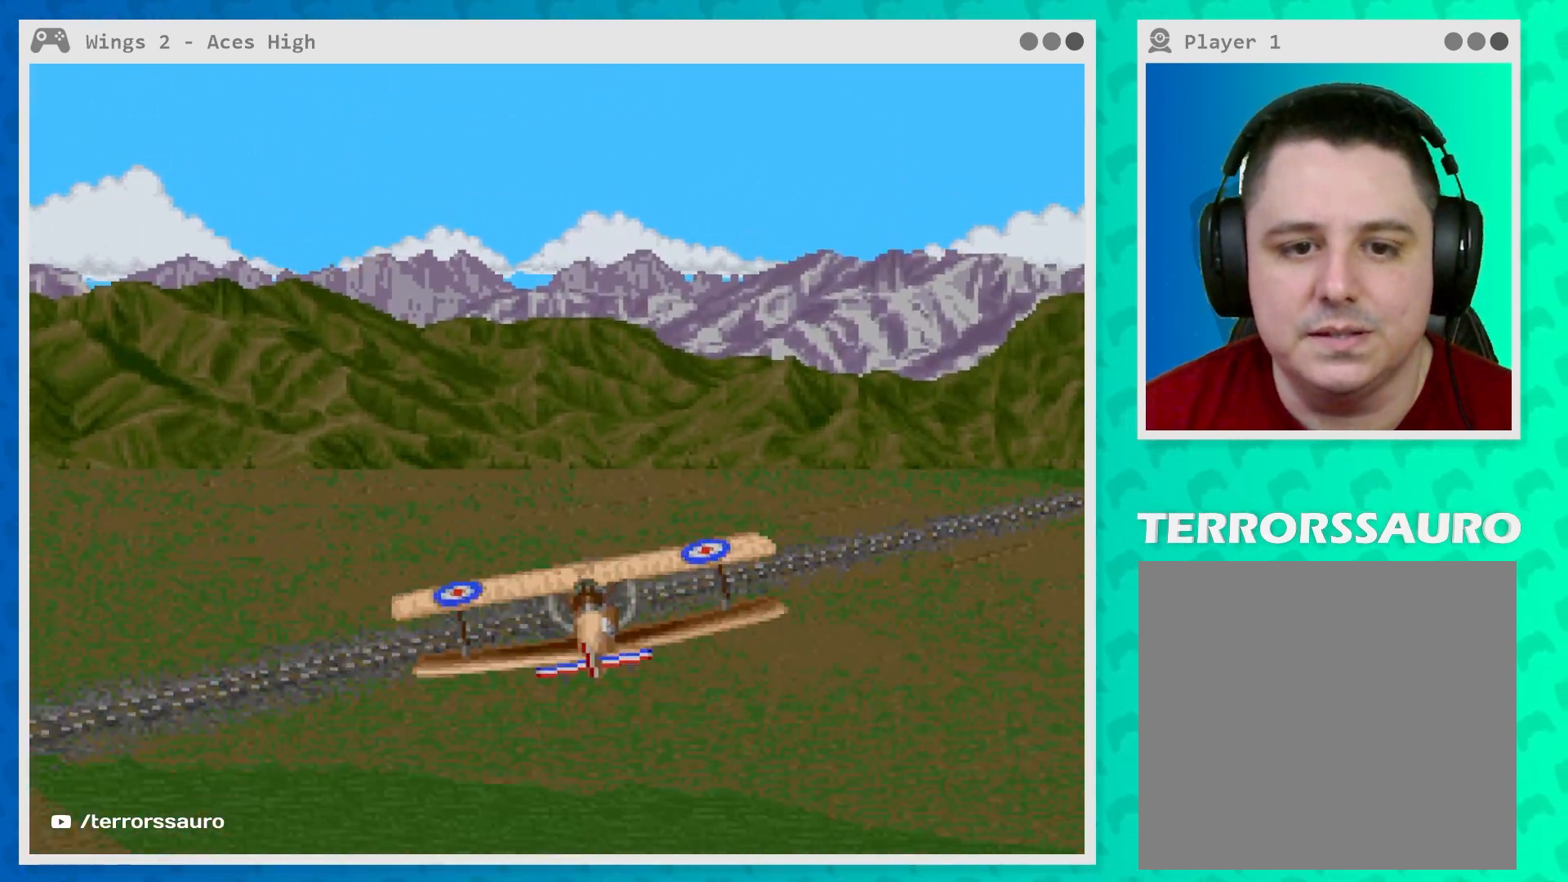
{"buttons": [], "left_stick": "center", "events": [[100, "left_stick", "center"]]}
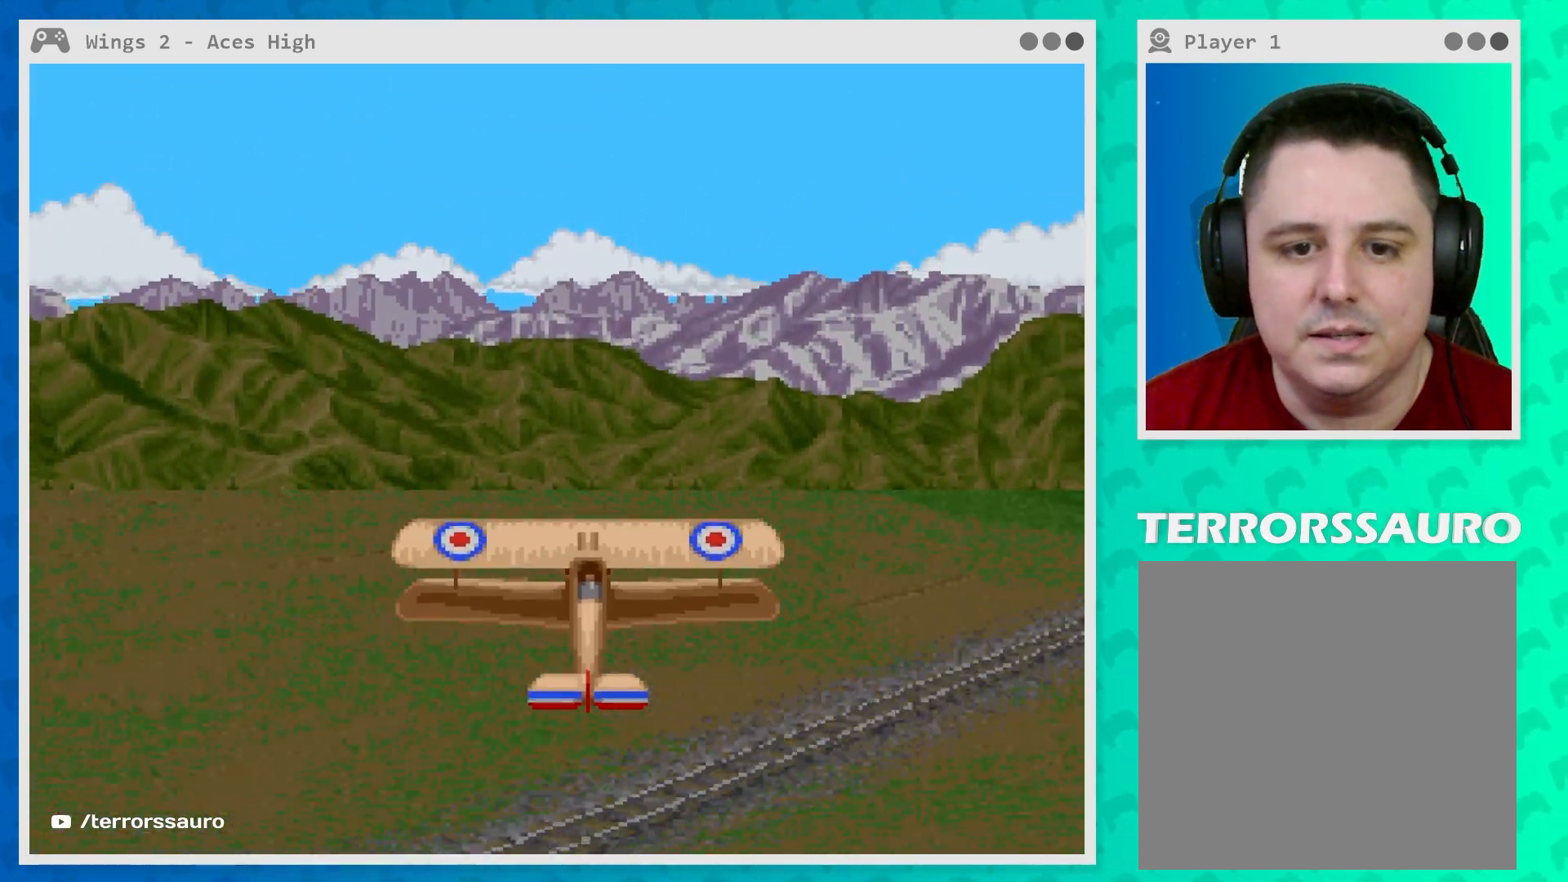
{"buttons": [], "left_stick": "center", "events": []}
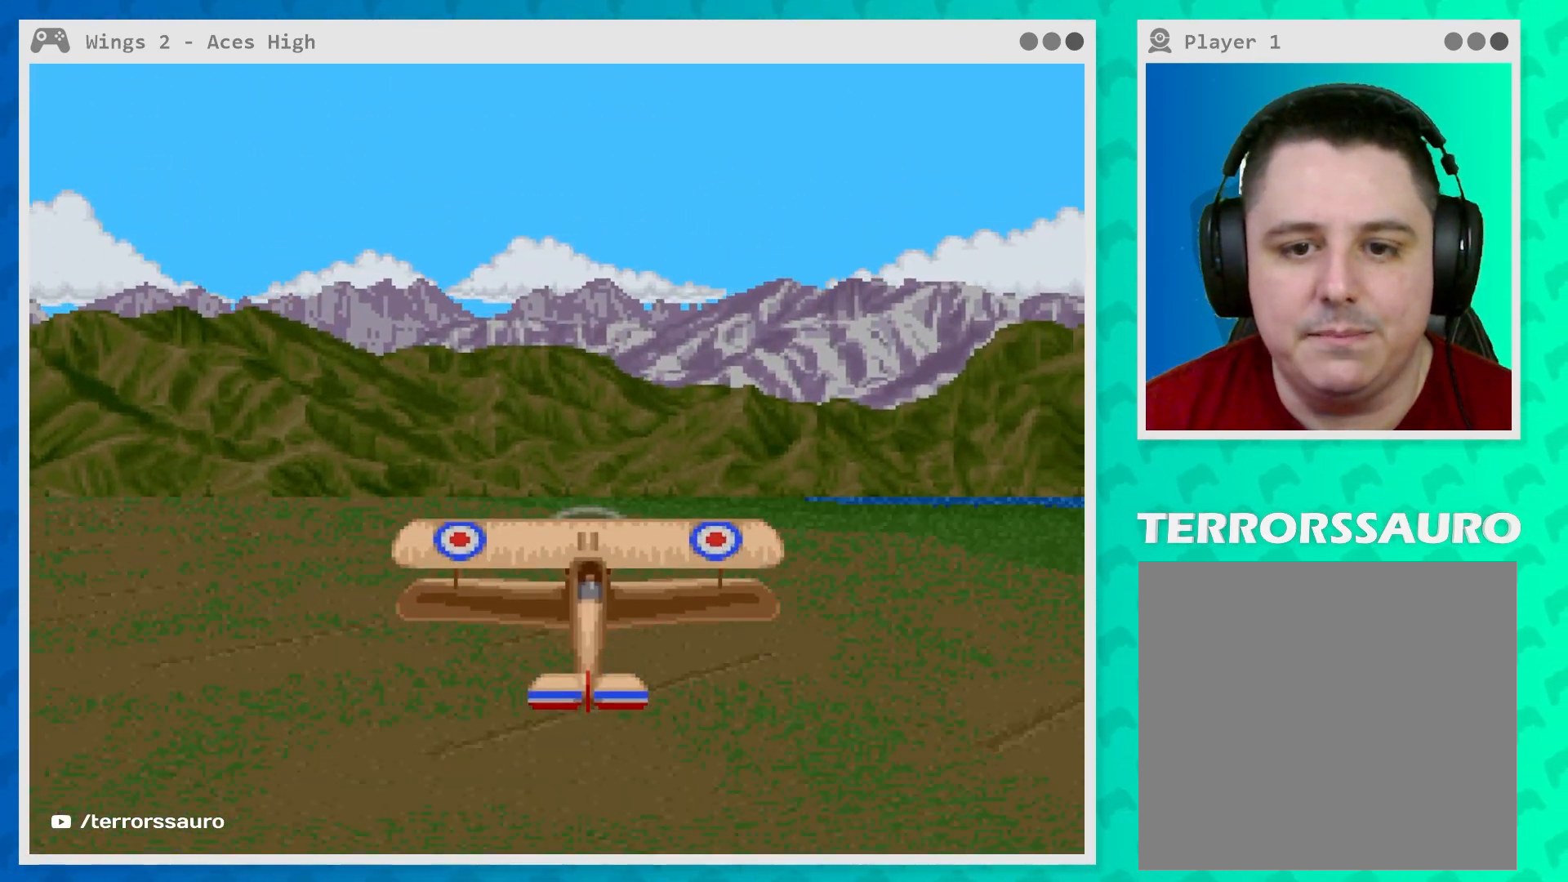
{"buttons": [], "left_stick": "center", "events": []}
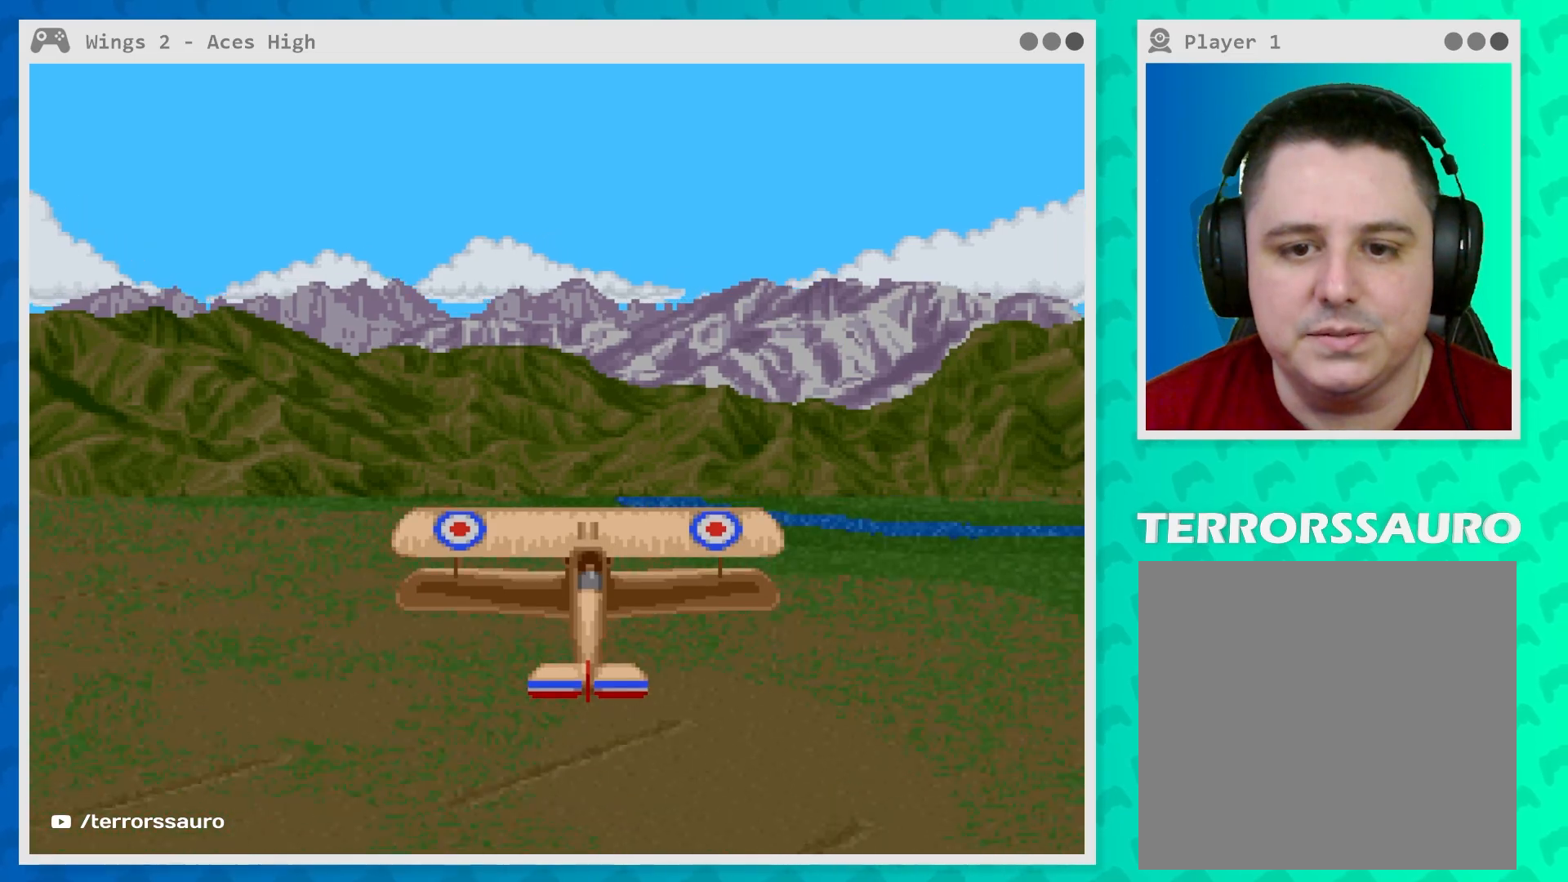
{"buttons": [], "left_stick": "down", "events": [[350, "left_stick", "down"]]}
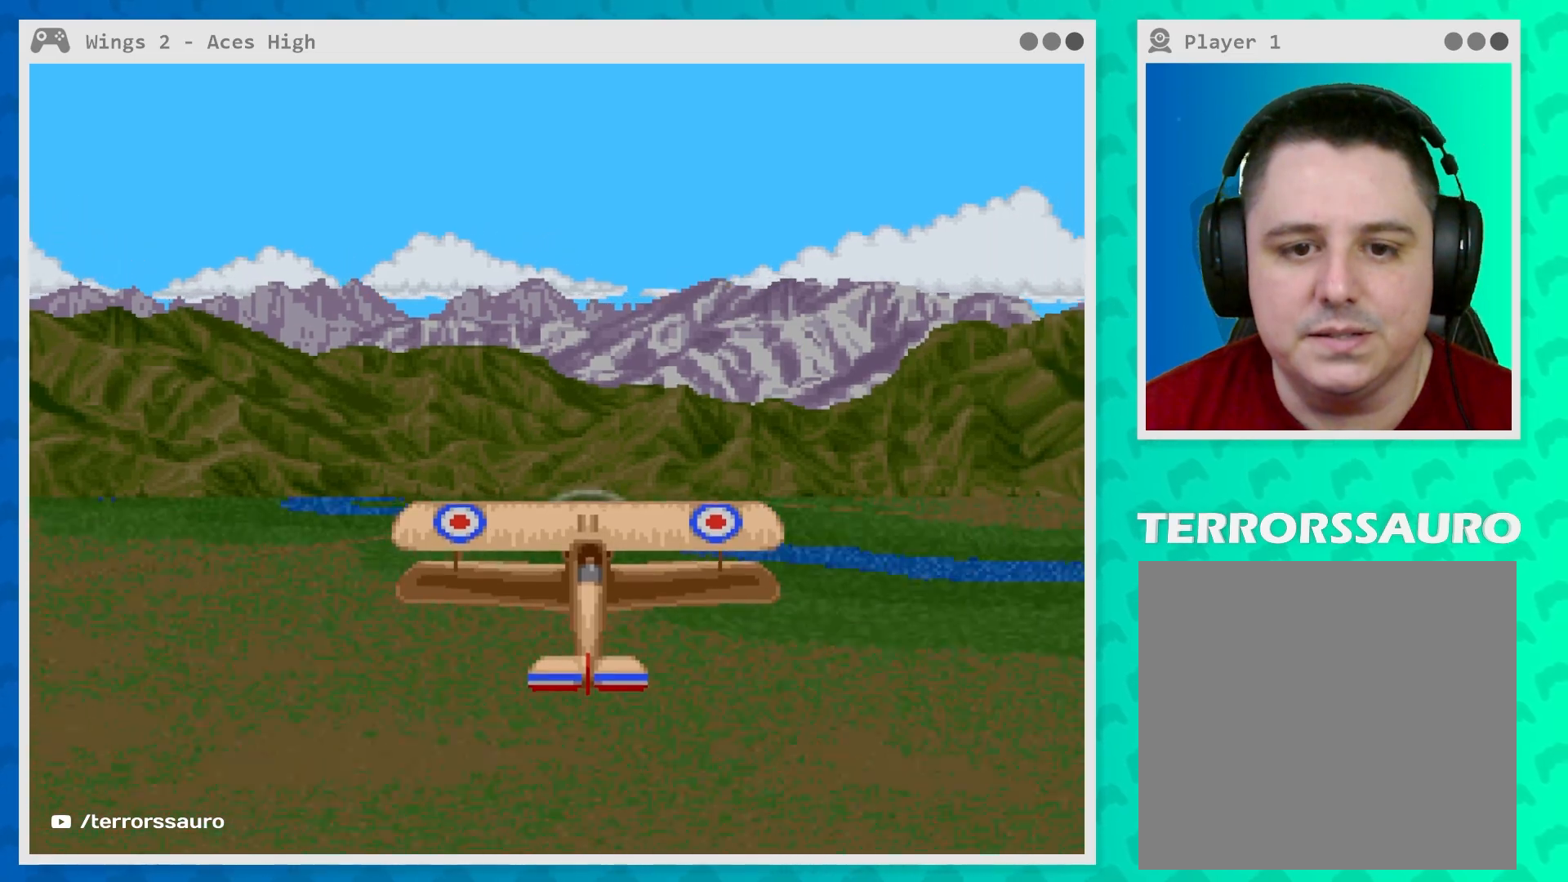
{"buttons": [], "left_stick": "center", "events": [[267, "left_stick", "center"]]}